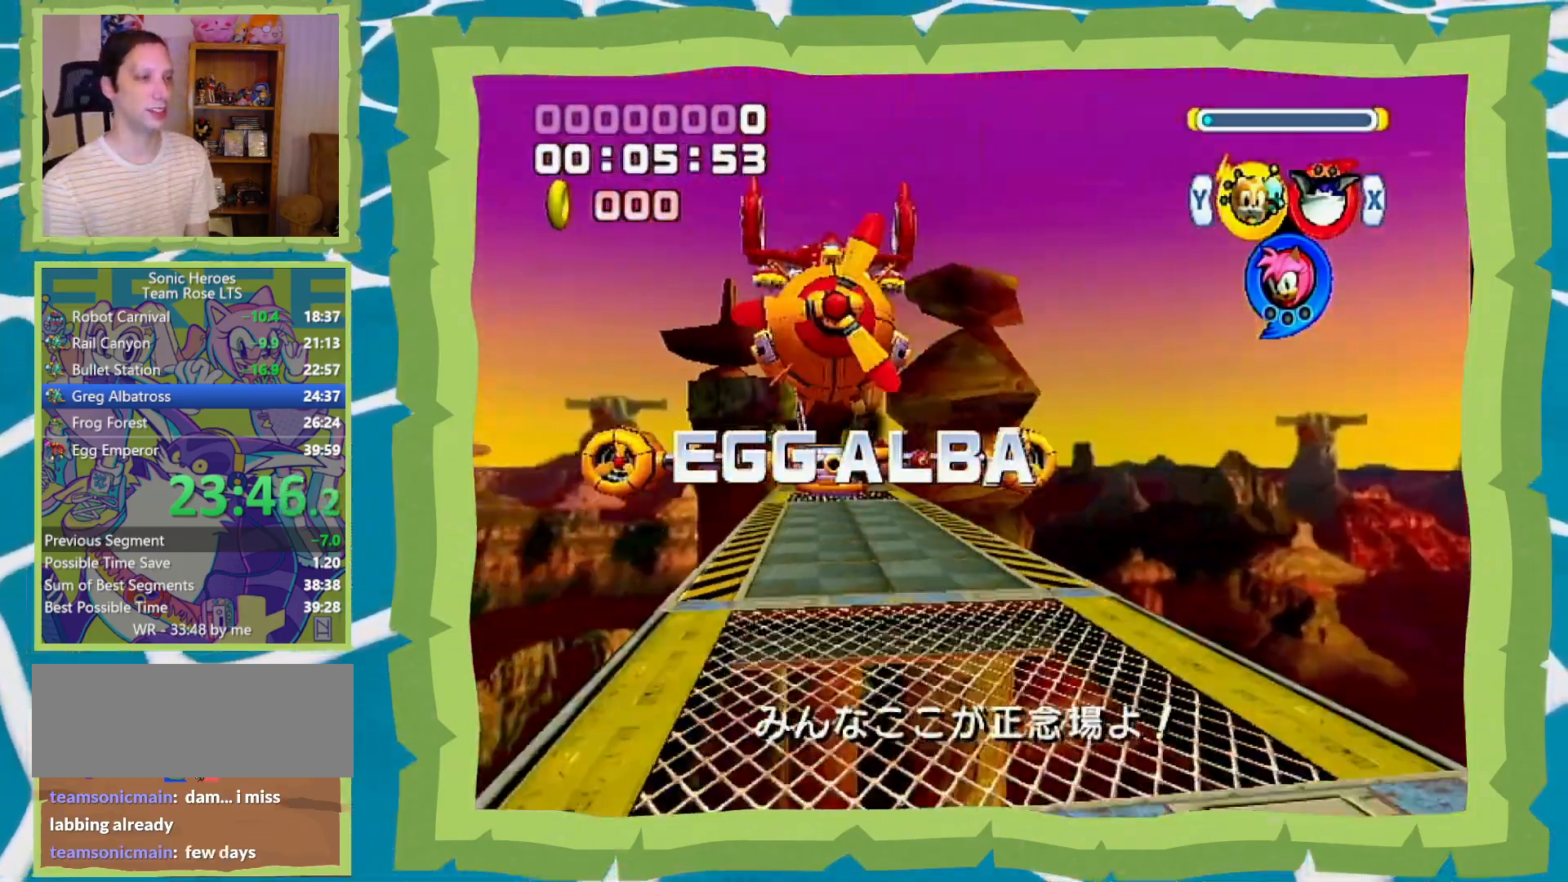
Gameplay with a controller (Nintendo layout); each line is a JSON object with the inputs held at the frame after it. "events" lists button and stick changes between this image and that frame as [ms after this image, input, new state], when the widget could be followed in between. Not read: L3 R3.
{"buttons": [], "left_stick": "down-left", "right_stick": "center", "events": [[67, "X", "down"], [183, "X", "up"], [183, "left_stick", "down"], [317, "left_stick", "down-left"]]}
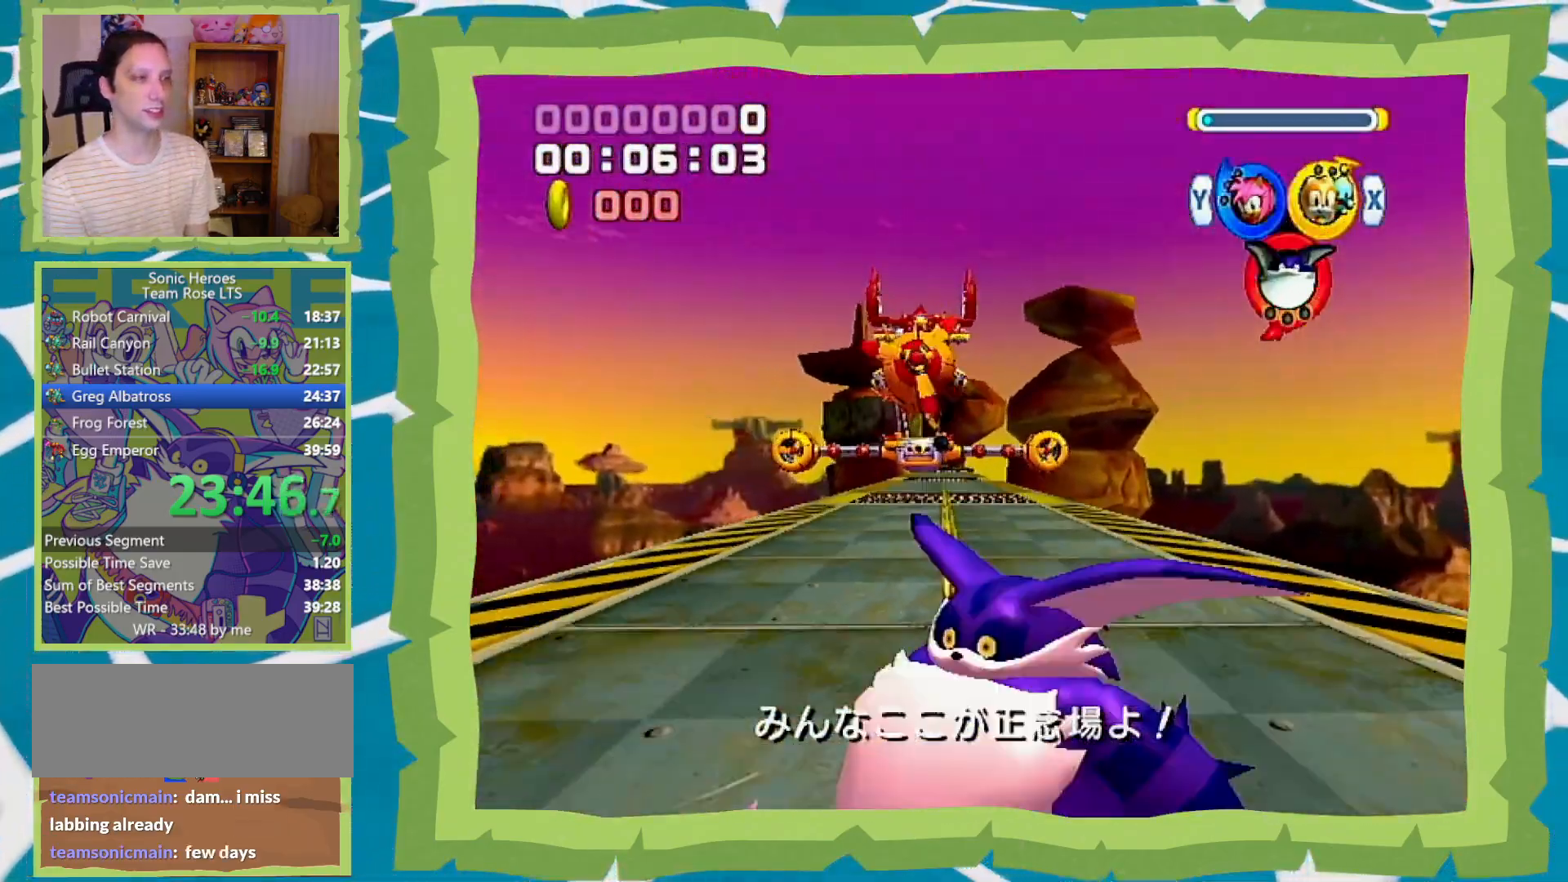
{"buttons": [], "left_stick": "up", "right_stick": "center", "events": [[50, "A", "down"], [50, "left_stick", "up-left"], [100, "left_stick", "up"], [267, "A", "up"], [417, "B", "down"], [450, "B", "up"]]}
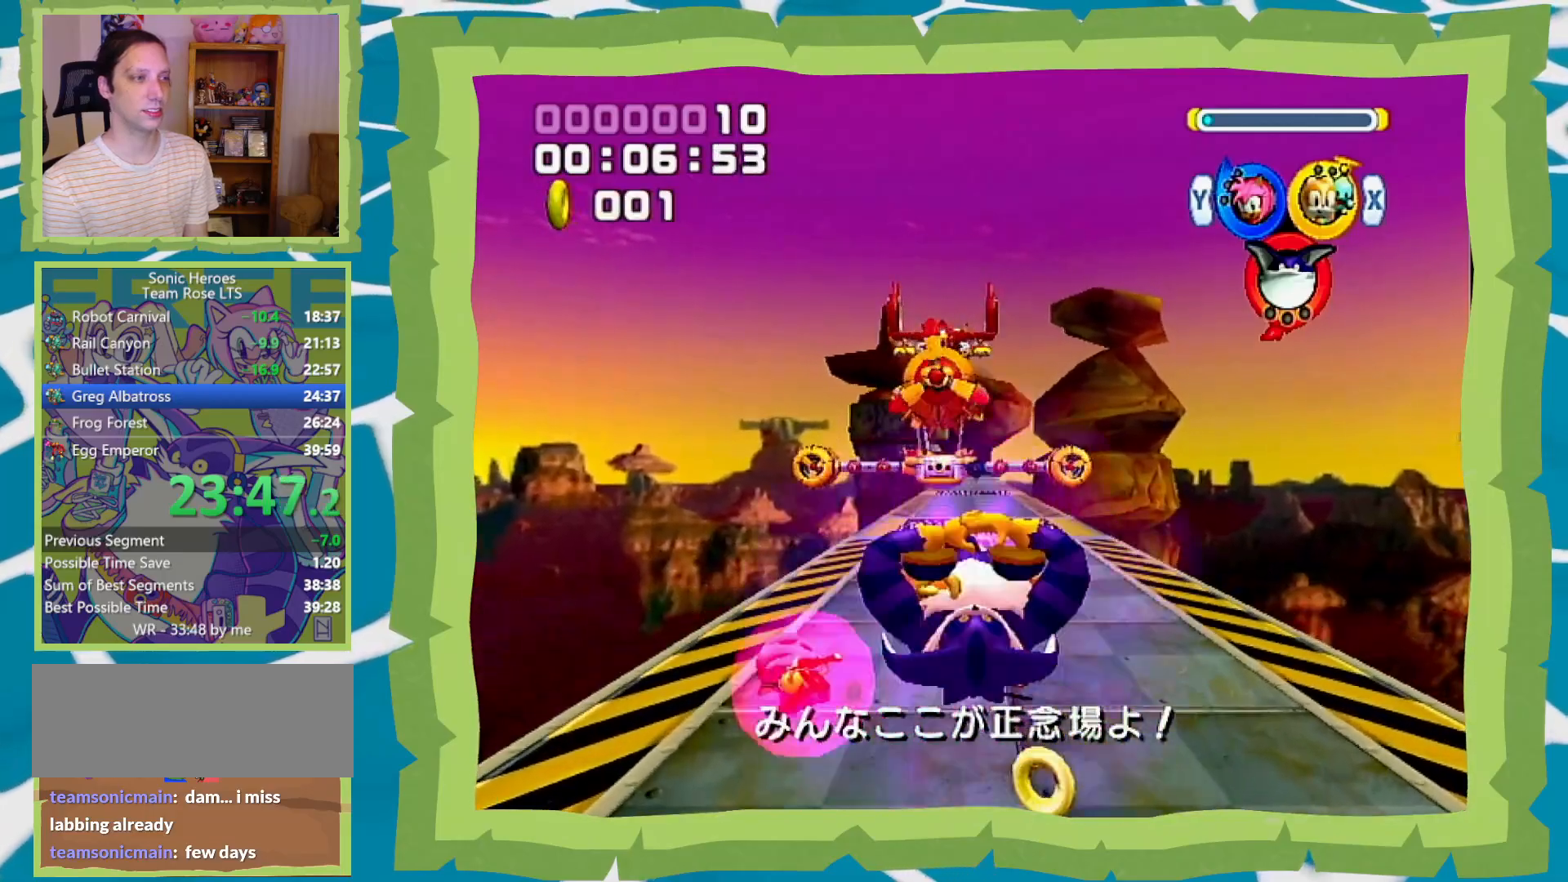
{"buttons": [], "left_stick": "up", "right_stick": "center", "events": [[33, "Y", "down"], [133, "Y", "up"]]}
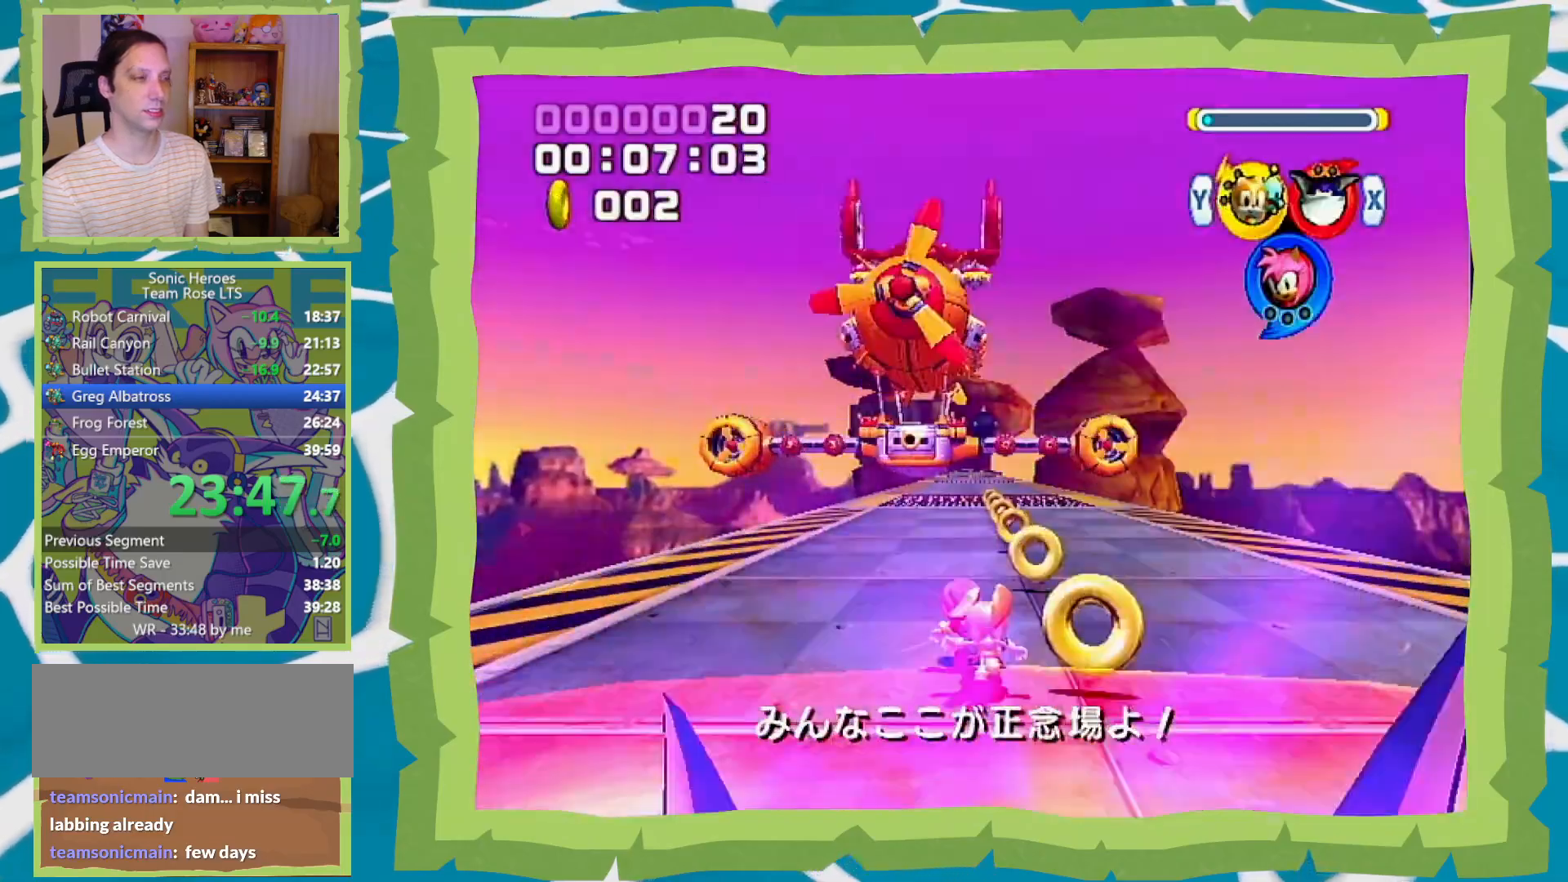
{"buttons": ["X"], "left_stick": "up", "right_stick": "center", "events": [[483, "X", "down"]]}
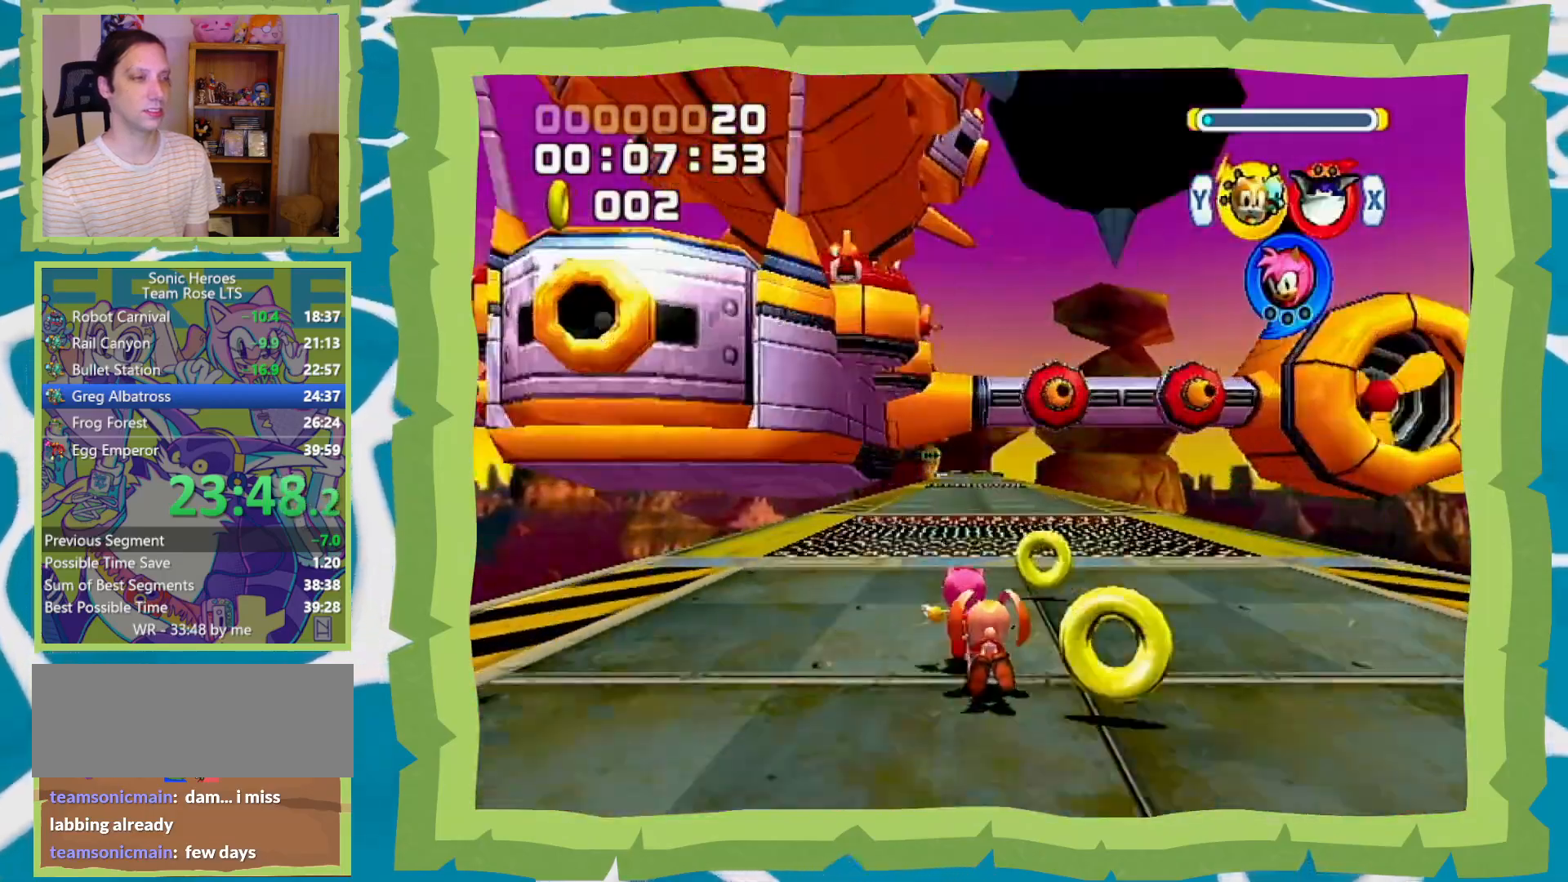
{"buttons": ["B"], "left_stick": "center", "right_stick": "center", "events": [[83, "X", "up"], [183, "B", "down"], [183, "left_stick", "left"], [250, "B", "up"], [250, "left_stick", "center"], [317, "B", "down"], [400, "B", "up"], [467, "B", "down"]]}
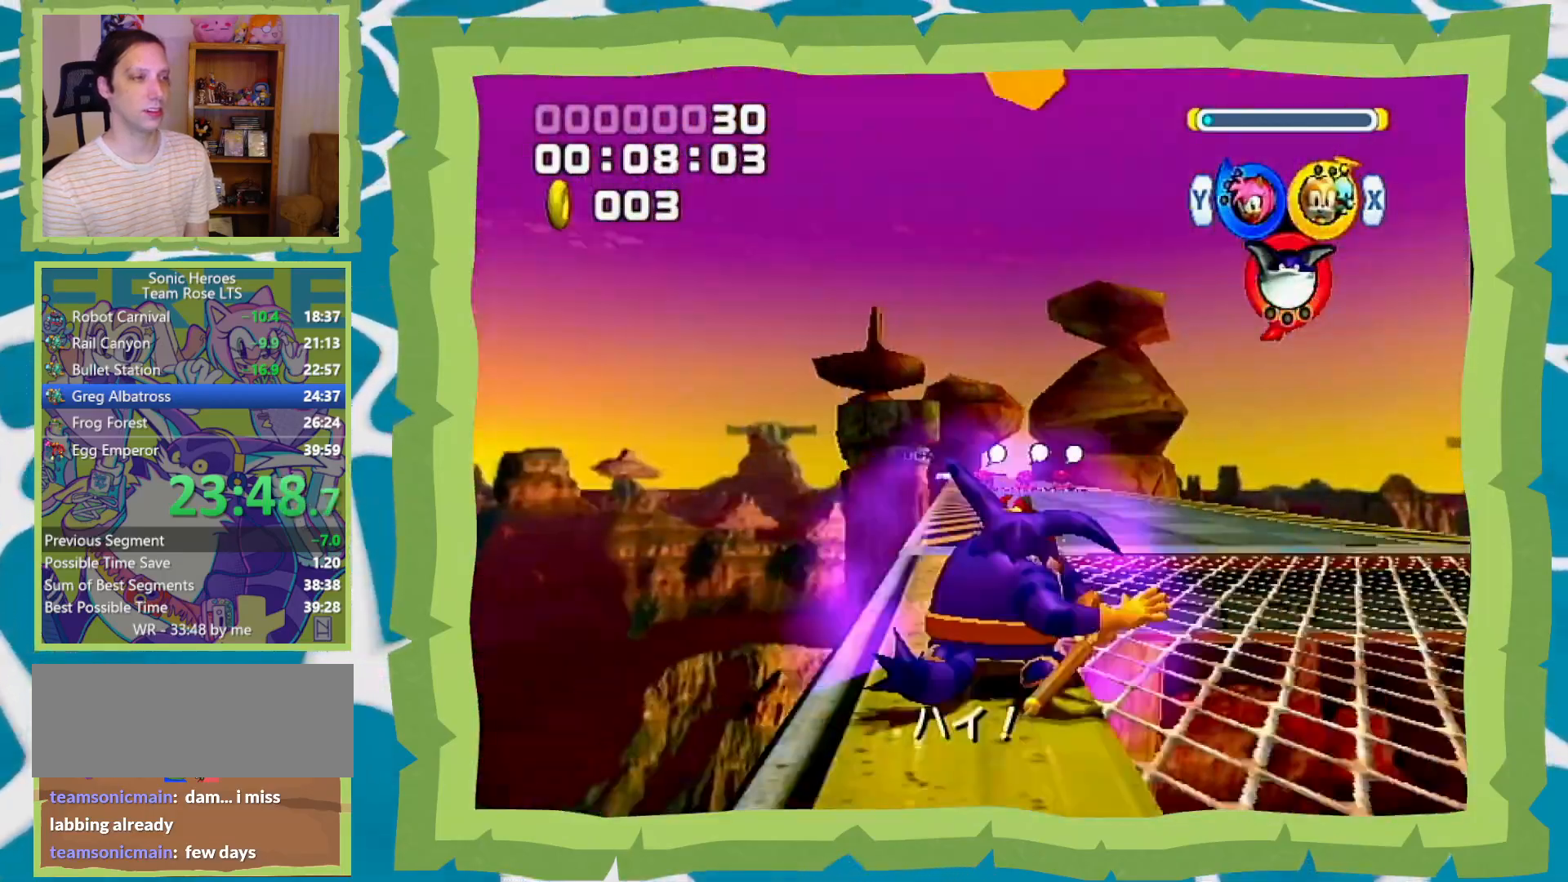
{"buttons": ["B"], "left_stick": "center", "right_stick": "center", "events": [[67, "B", "up"], [133, "B", "down"], [200, "left_stick", "down-left"], [217, "B", "up"], [317, "B", "down"], [383, "B", "up"], [450, "left_stick", "center"], [467, "B", "down"]]}
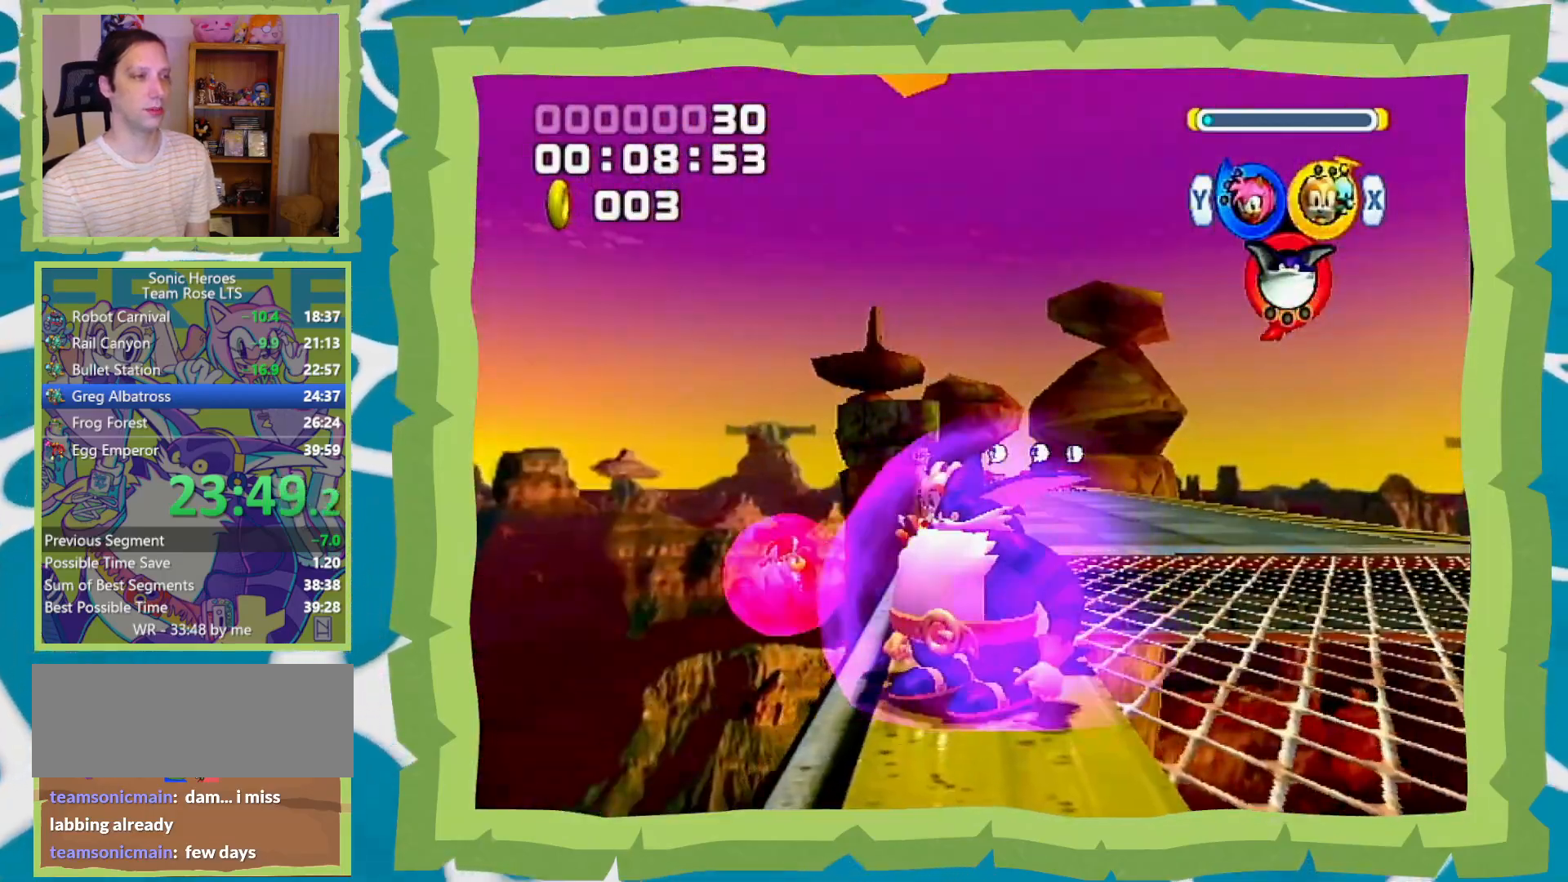
{"buttons": ["B"], "left_stick": "center", "right_stick": "center", "events": [[33, "B", "up"], [133, "B", "down"], [200, "B", "up"], [283, "B", "down"], [383, "B", "up"], [450, "B", "down"]]}
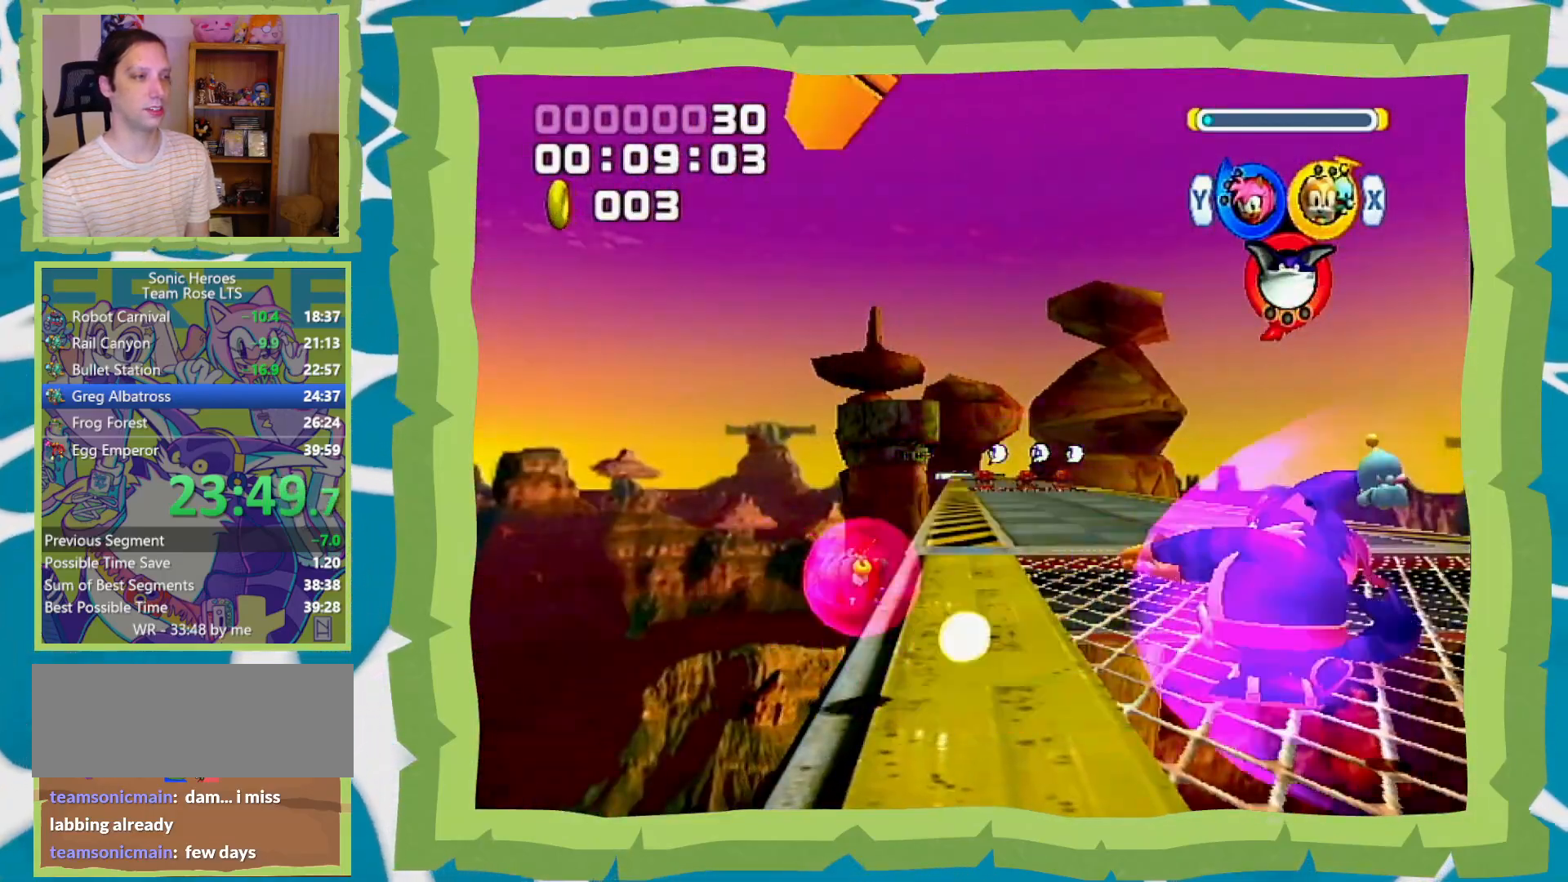
{"buttons": ["B"], "left_stick": "center", "right_stick": "center", "events": [[33, "B", "up"], [100, "B", "down"], [200, "B", "up"], [267, "B", "down"], [383, "B", "up"], [417, "B", "down"]]}
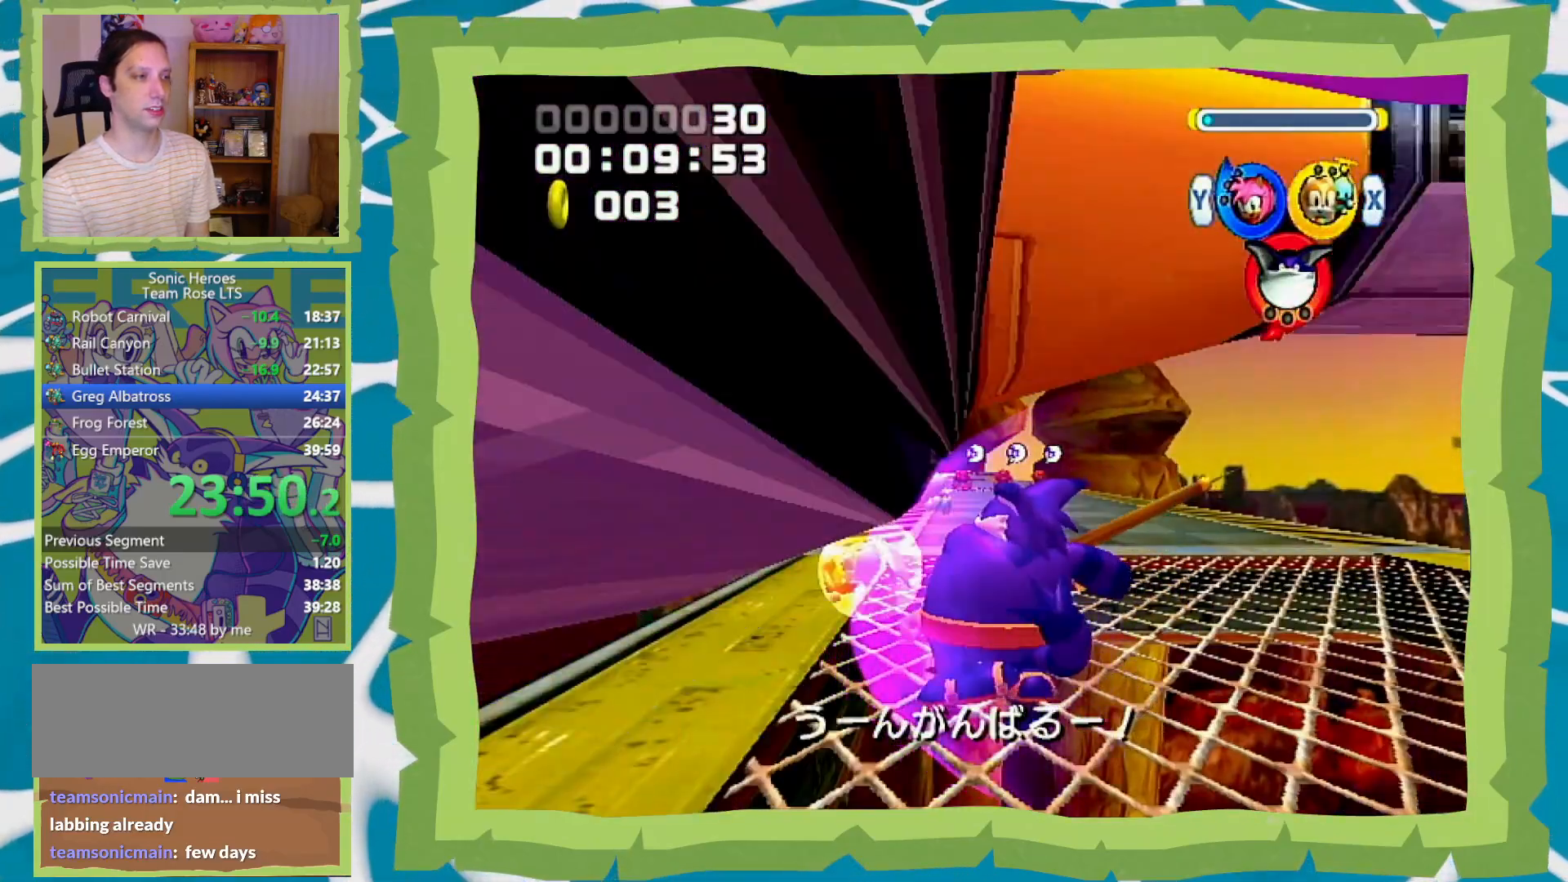
{"buttons": [], "left_stick": "center", "right_stick": "center", "events": [[33, "B", "up"], [100, "B", "down"], [183, "B", "up"], [250, "B", "down"], [350, "B", "up"], [417, "B", "down"], [500, "B", "up"]]}
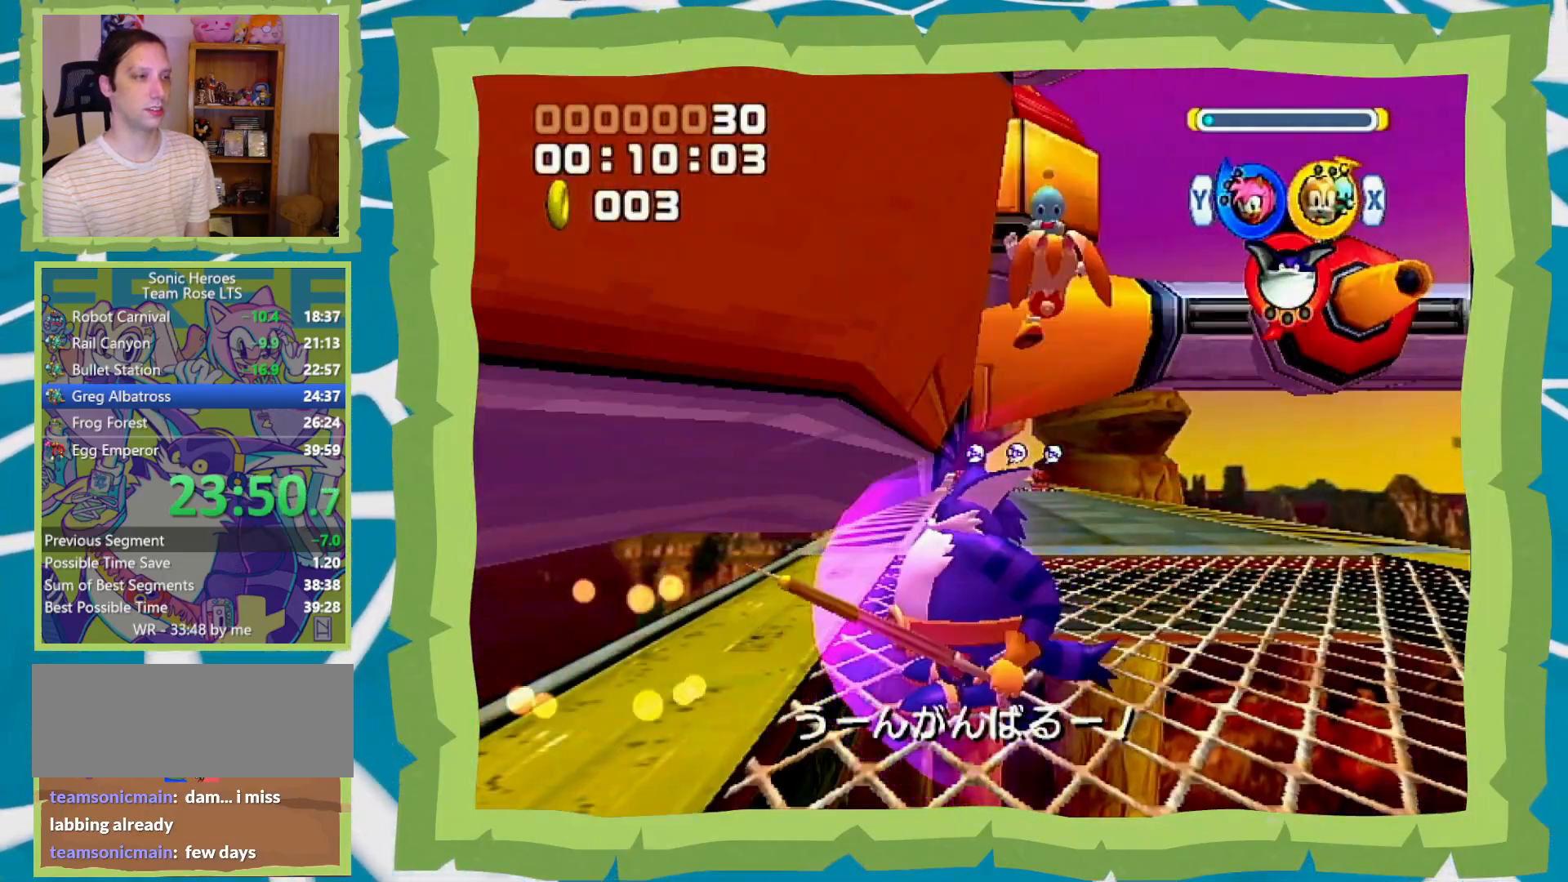
{"buttons": [], "left_stick": "up", "right_stick": "center", "events": [[67, "B", "down"], [133, "left_stick", "up"], [167, "B", "up"], [233, "B", "down"], [317, "B", "up"], [383, "B", "down"], [467, "B", "up"]]}
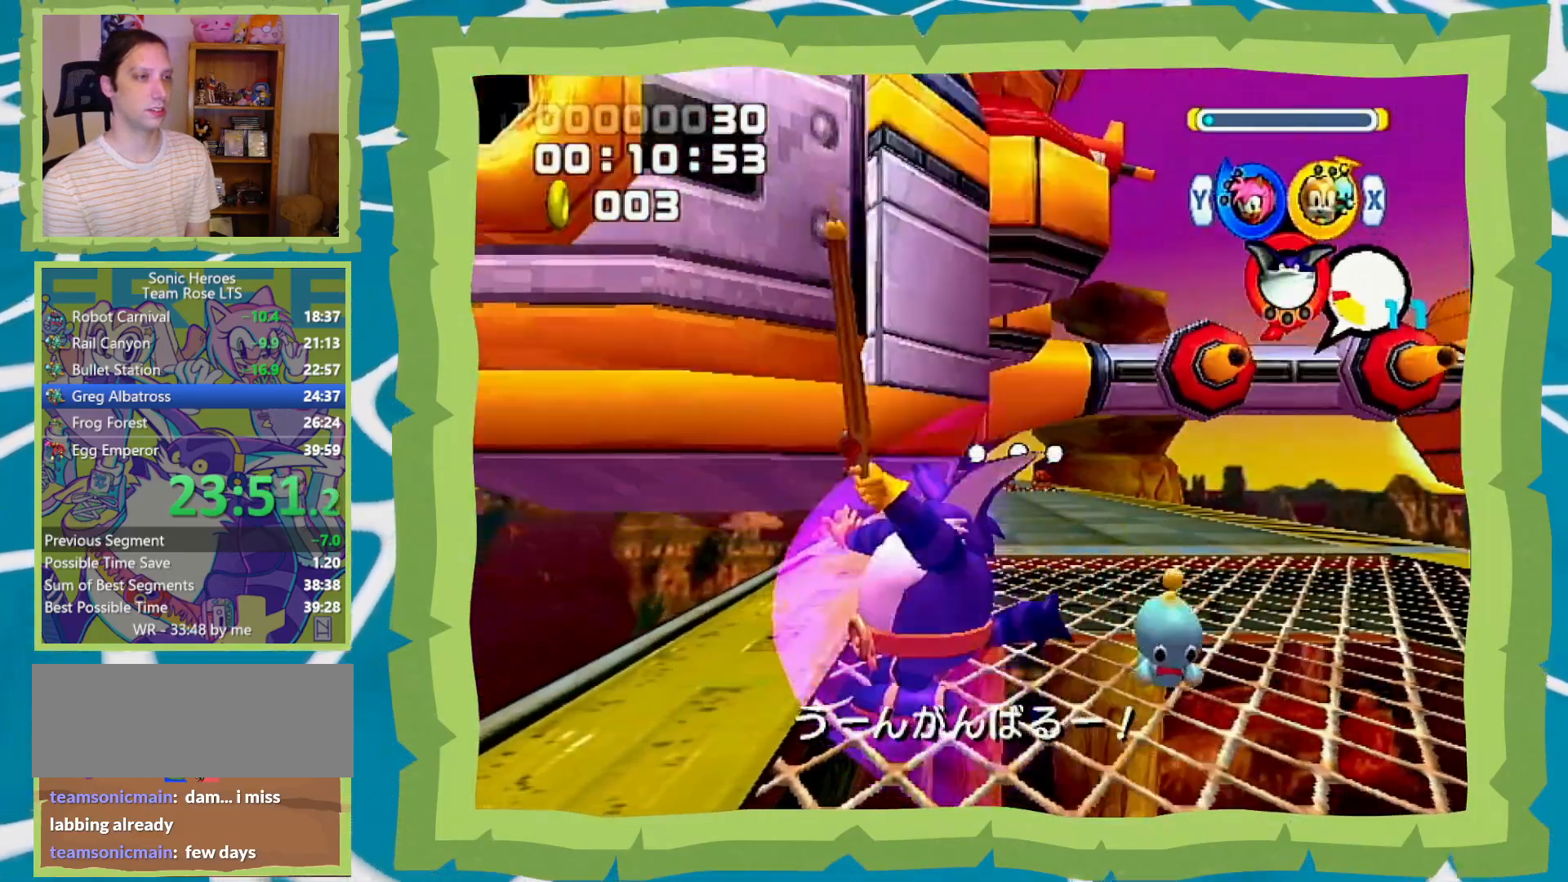
{"buttons": [], "left_stick": "up", "right_stick": "center", "events": [[233, "A", "down"], [300, "A", "up"], [383, "A", "down"], [450, "A", "up"]]}
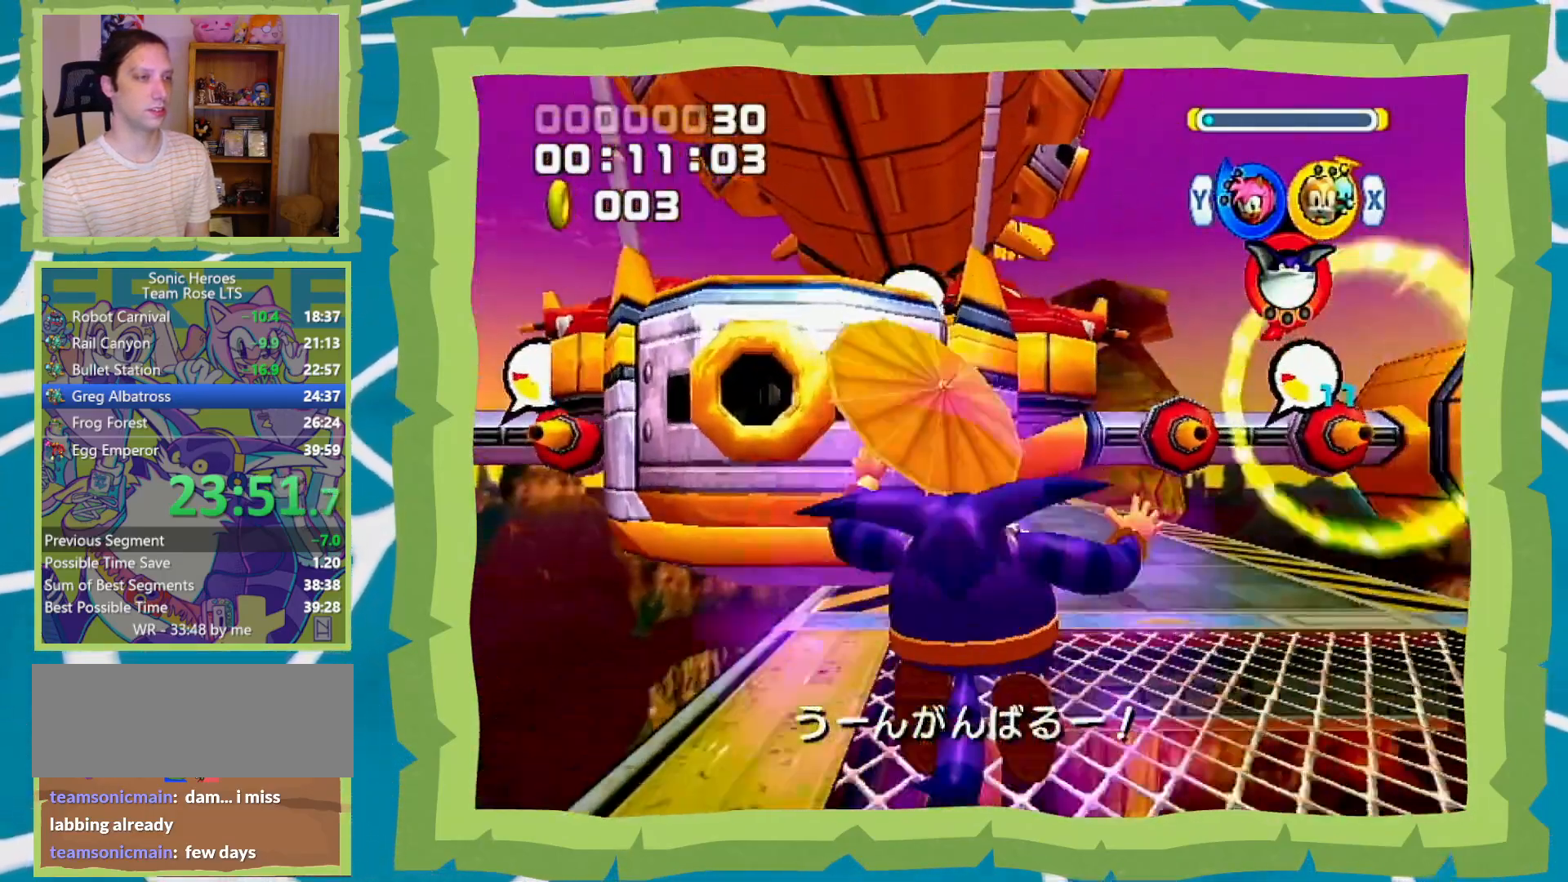
{"buttons": [], "left_stick": "up-right", "right_stick": "center", "events": [[33, "B", "down"], [67, "B", "up"], [167, "Y", "down"], [167, "left_stick", "up-right"], [233, "Y", "up"]]}
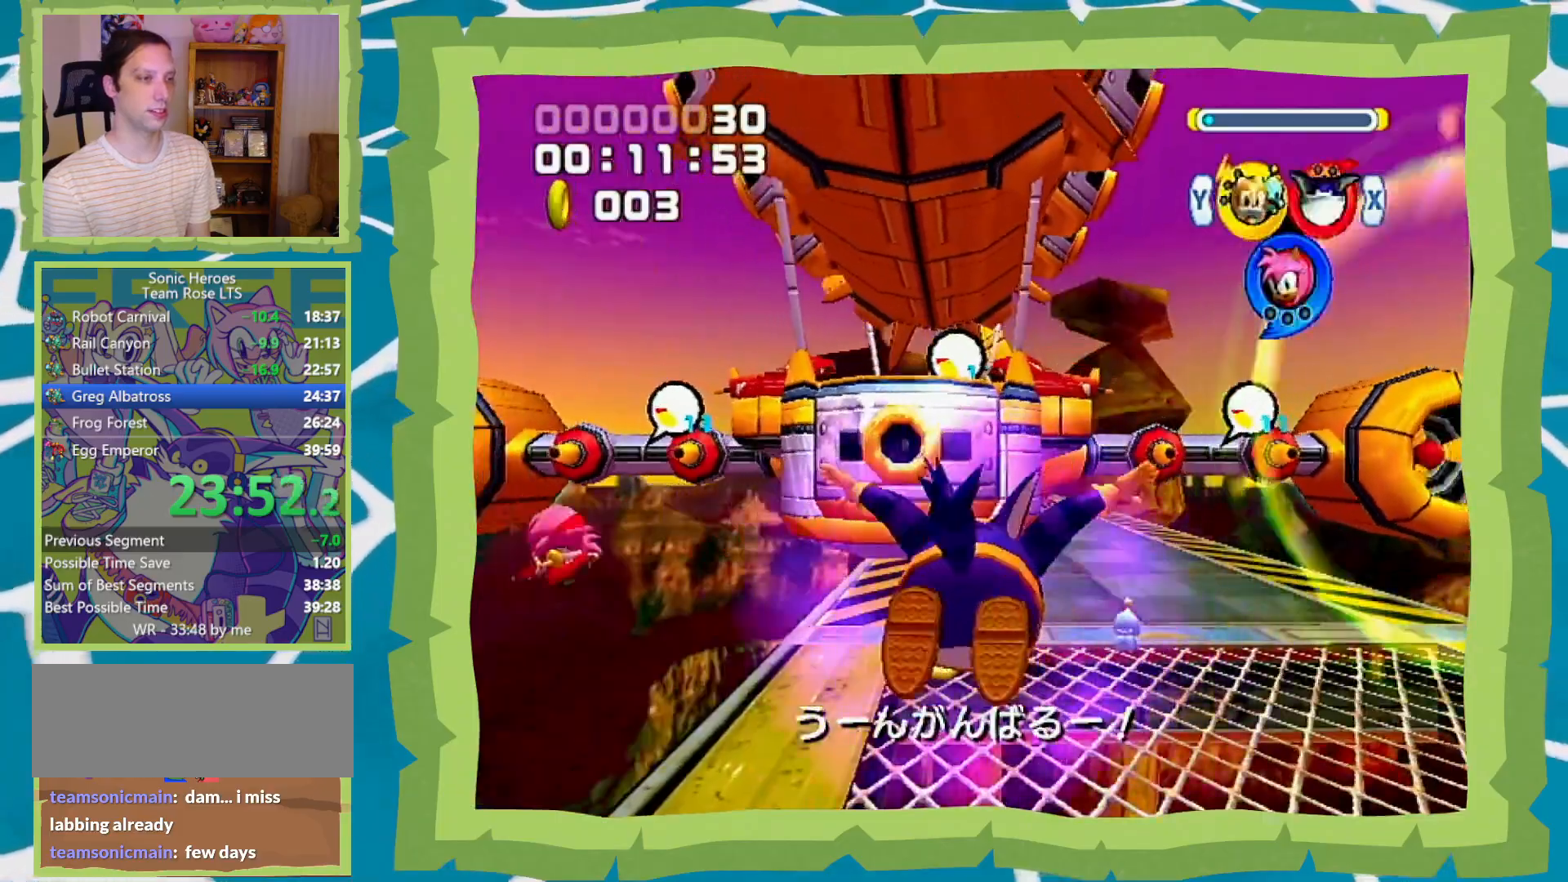
{"buttons": [], "left_stick": "up", "right_stick": "center", "events": [[250, "left_stick", "up"], [317, "X", "down"], [383, "X", "up"]]}
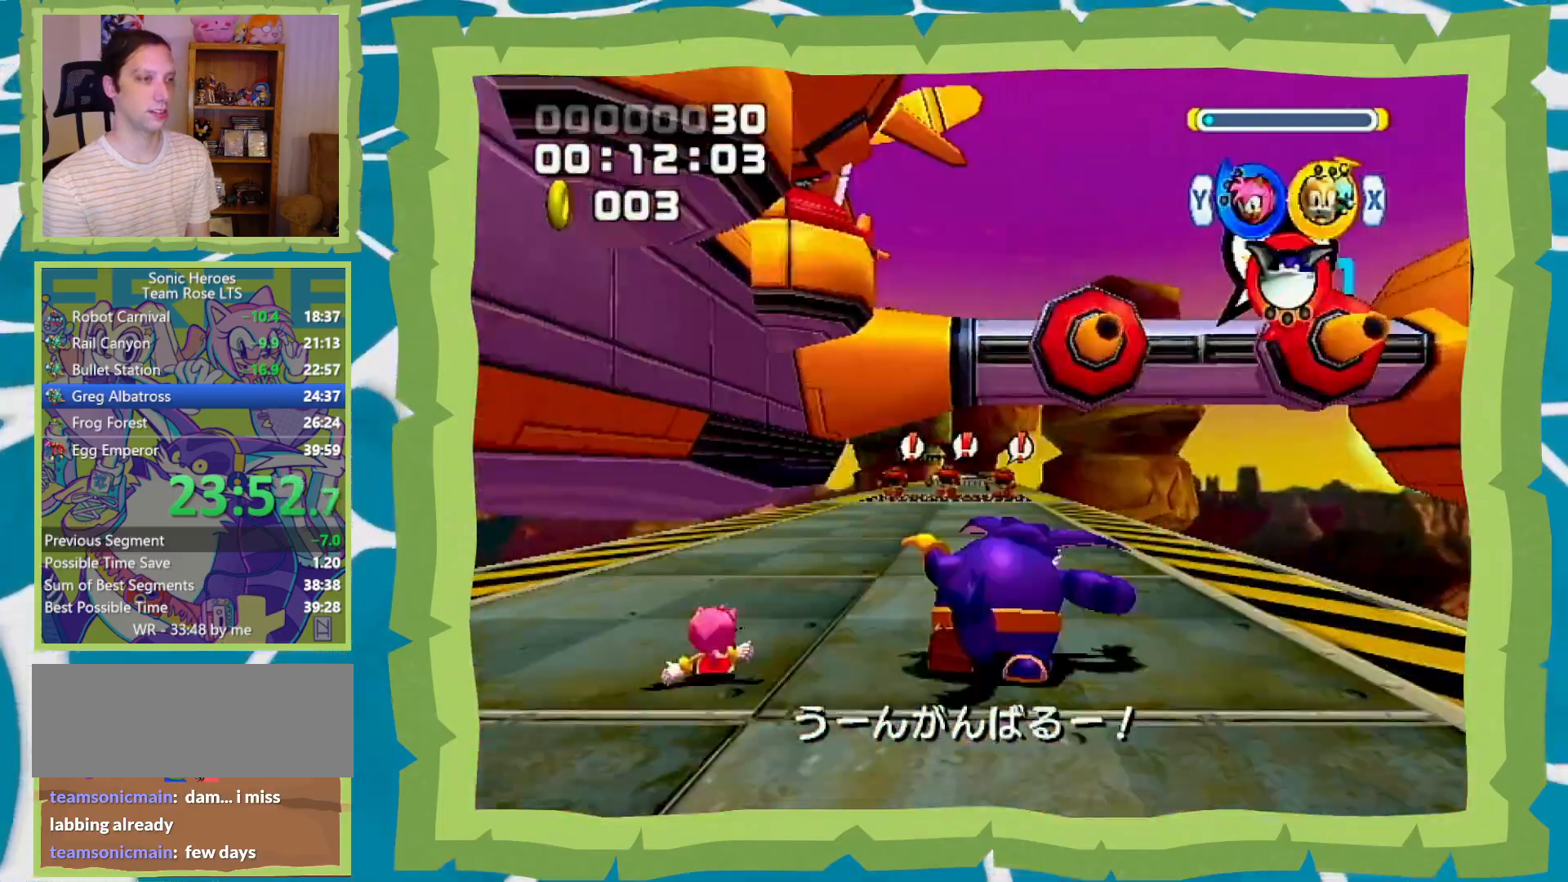
{"buttons": [], "left_stick": "up-left", "right_stick": "center", "events": [[33, "B", "down"], [133, "B", "up"], [167, "left_stick", "up-left"], [233, "B", "down"], [317, "B", "up"], [383, "B", "down"], [467, "B", "up"]]}
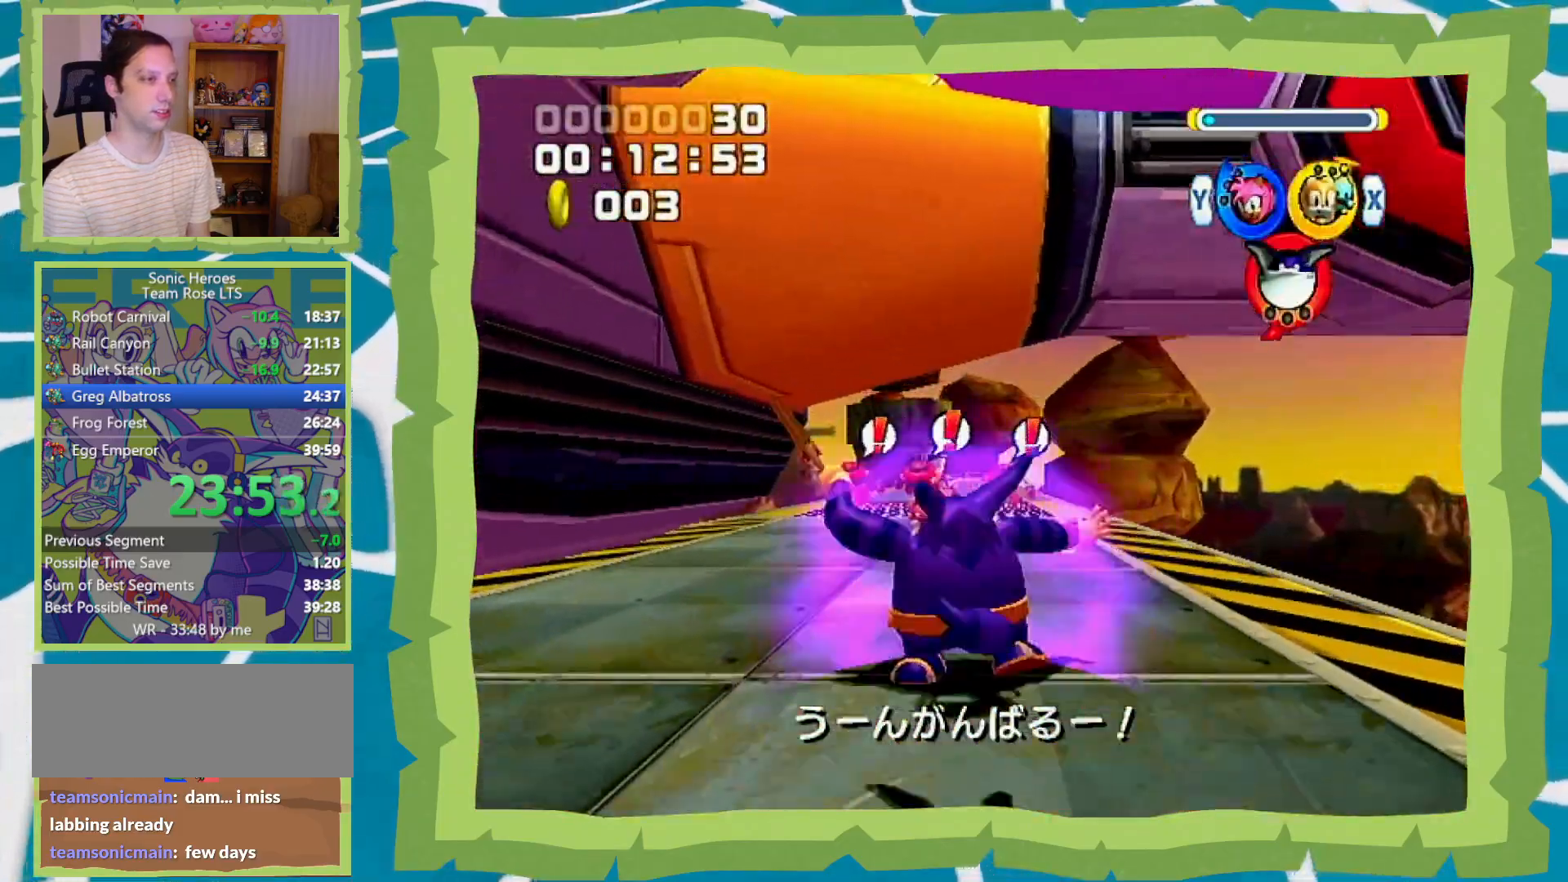
{"buttons": [], "left_stick": "up-left", "right_stick": "center", "events": [[33, "B", "down"], [133, "B", "up"], [233, "B", "down"], [317, "B", "up"], [383, "B", "down"], [467, "B", "up"]]}
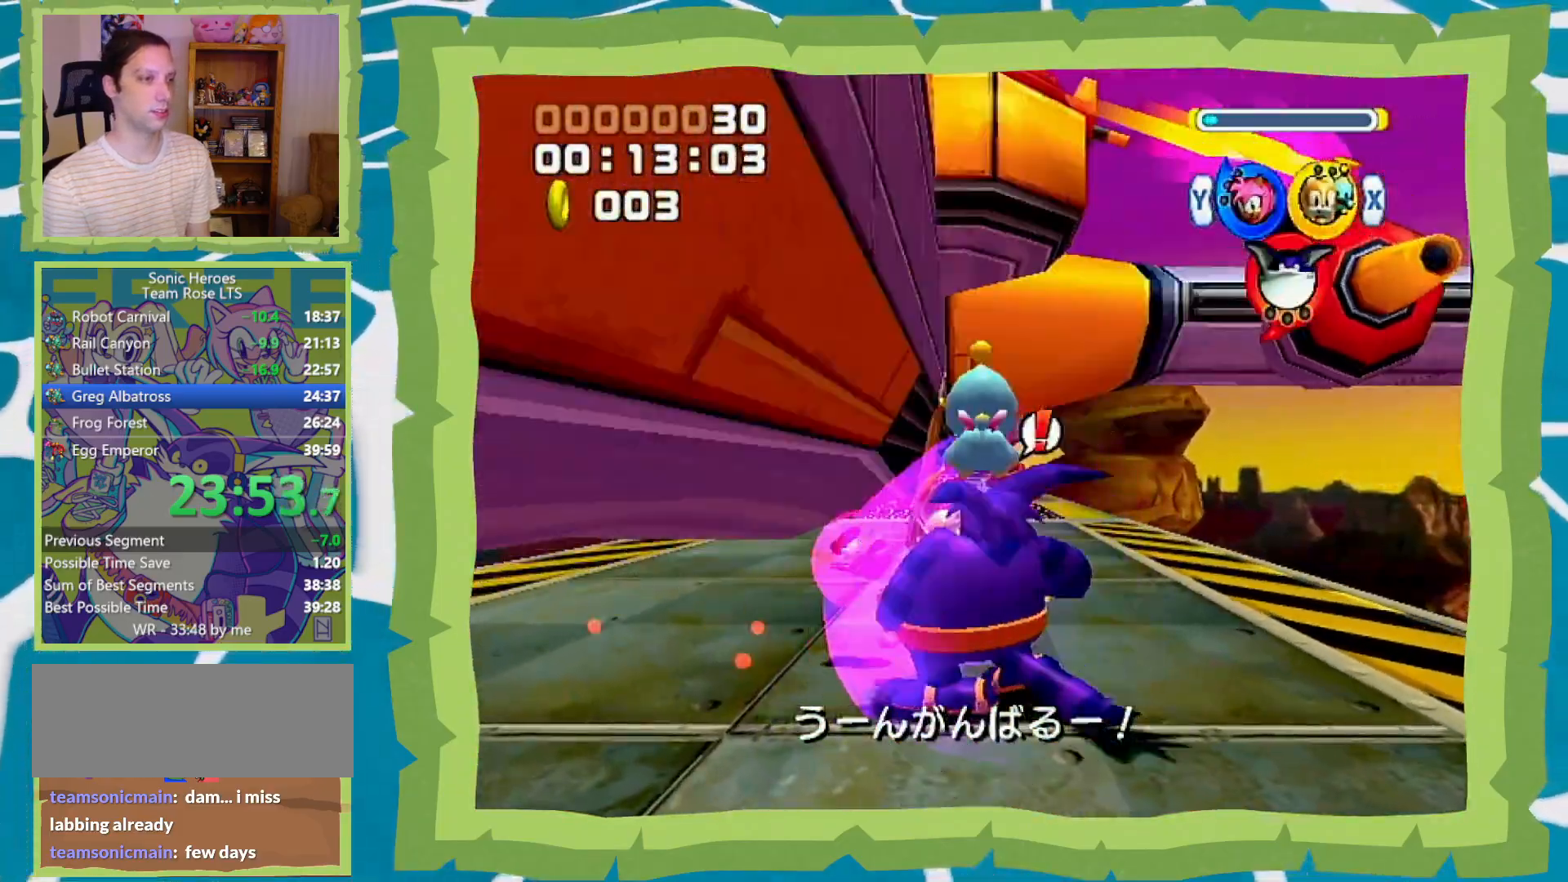
{"buttons": [], "left_stick": "center", "right_stick": "center", "events": [[33, "B", "down"], [133, "B", "up"], [200, "B", "down"], [283, "B", "up"], [350, "left_stick", "center"]]}
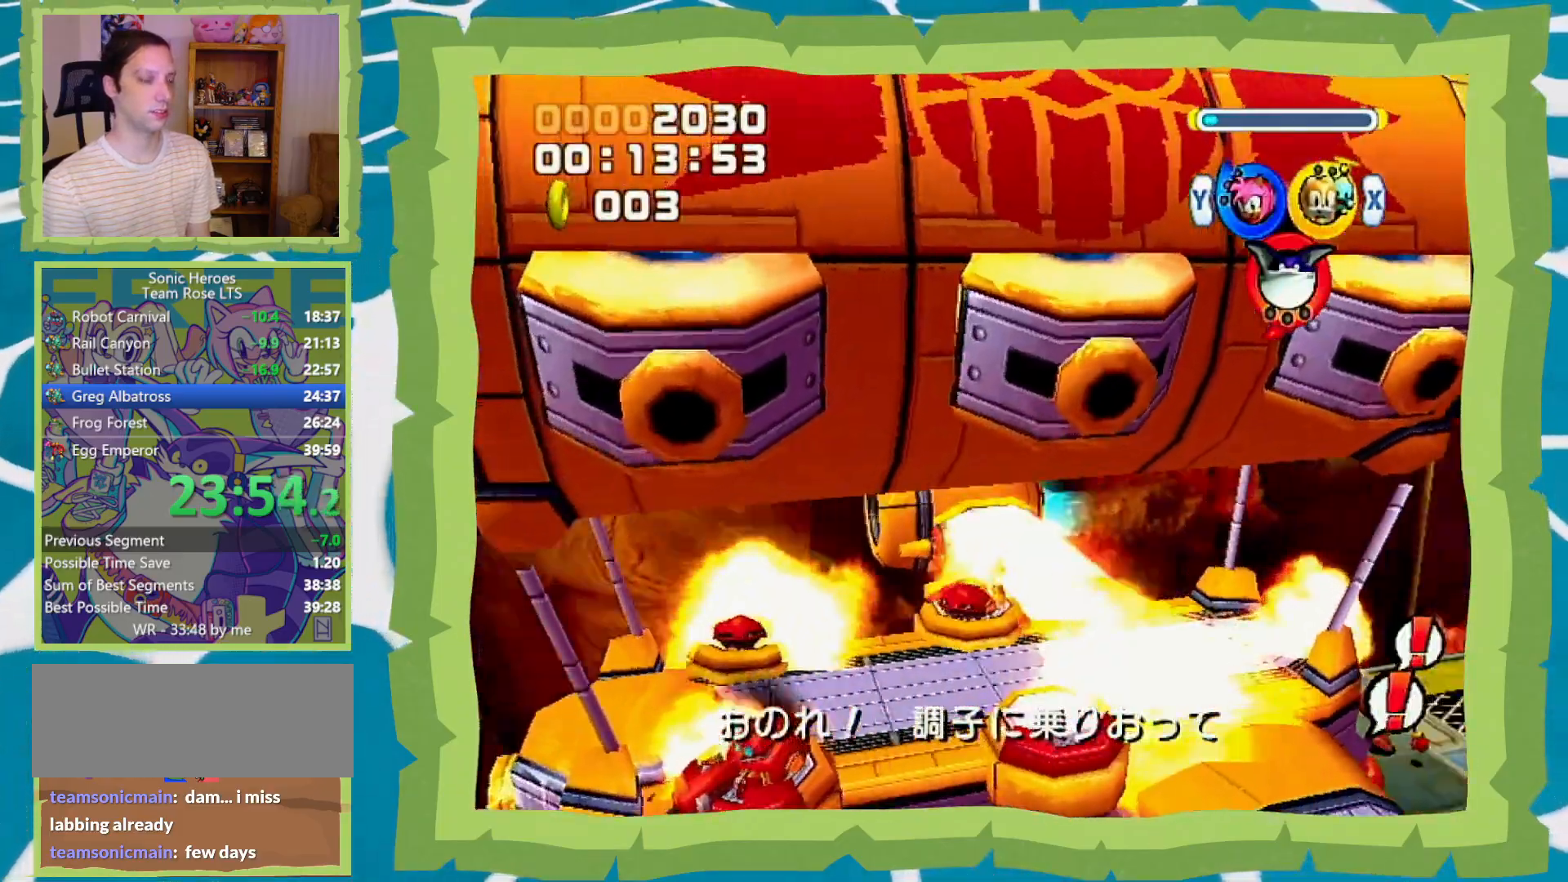
{"buttons": [], "left_stick": "down", "right_stick": "center", "events": [[450, "left_stick", "down"]]}
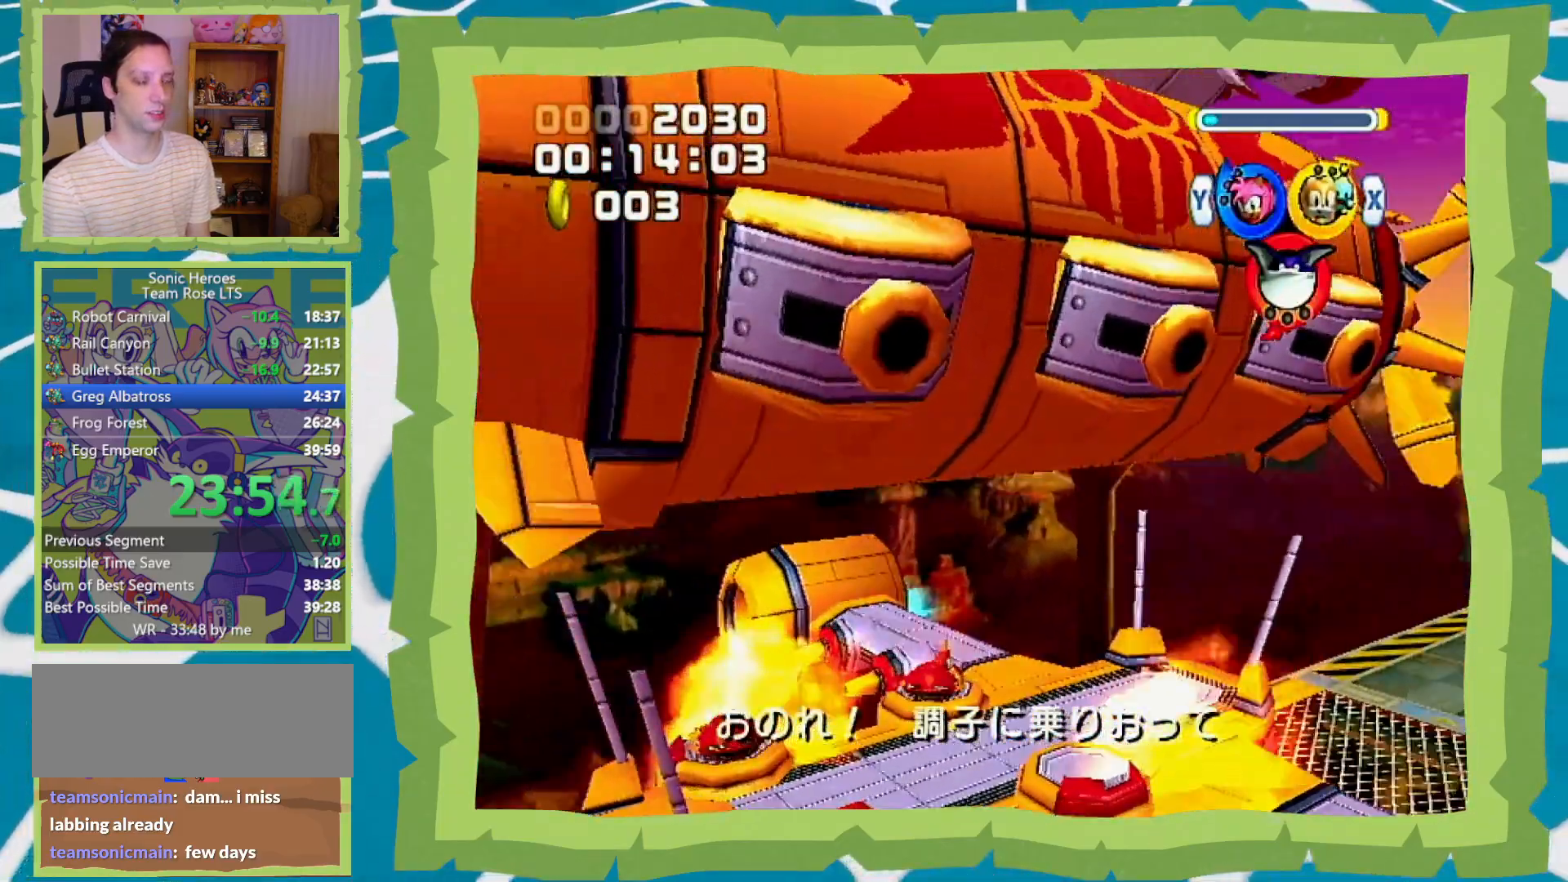
{"buttons": [], "left_stick": "down", "right_stick": "center", "events": []}
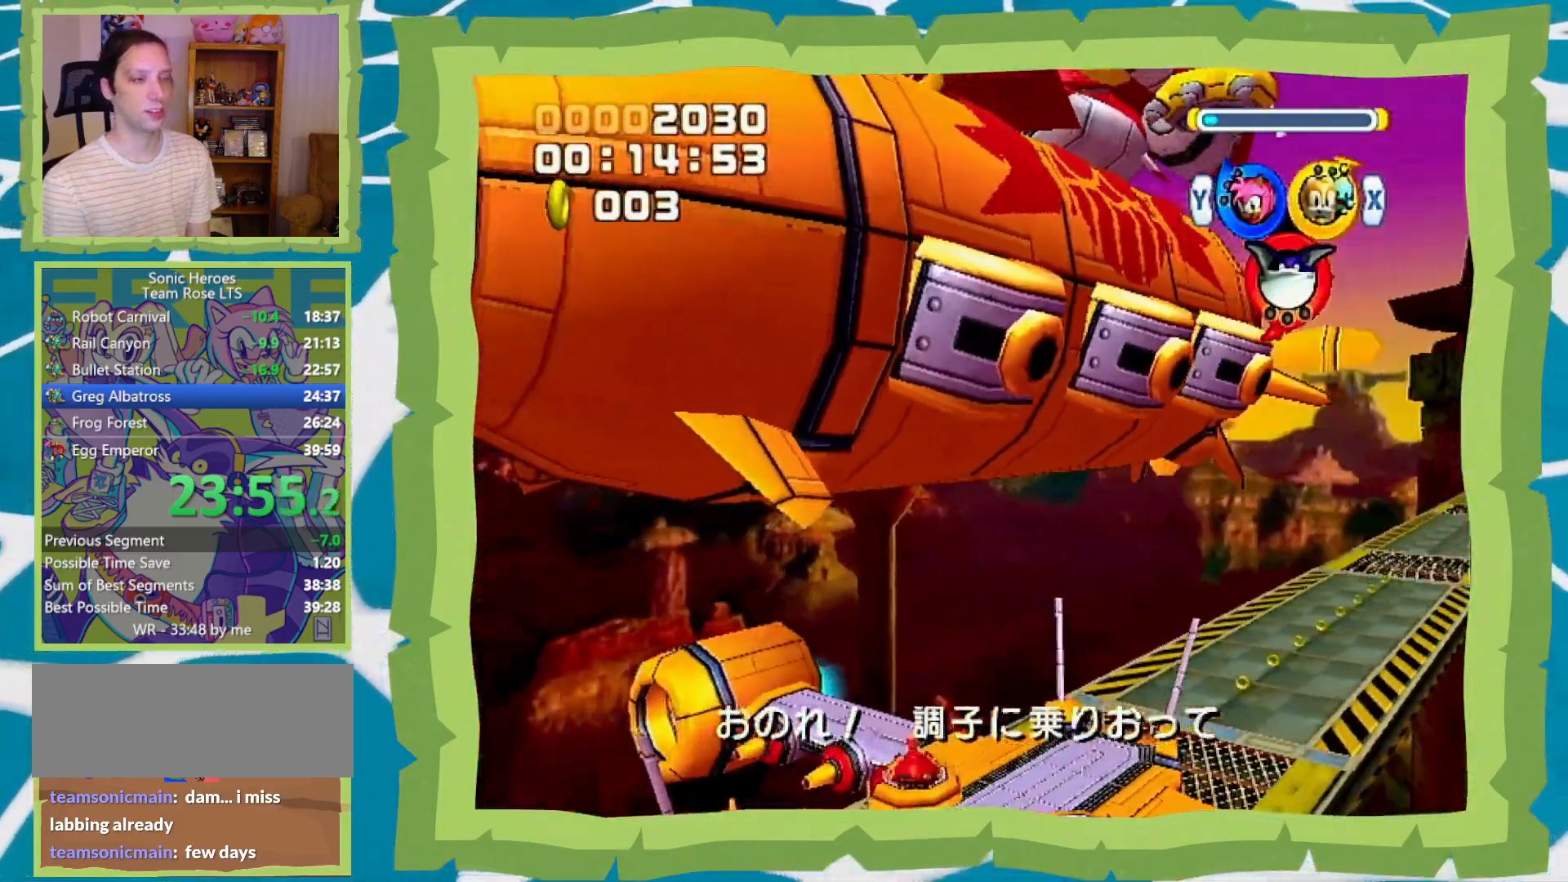
{"buttons": [], "left_stick": "down", "right_stick": "center", "events": []}
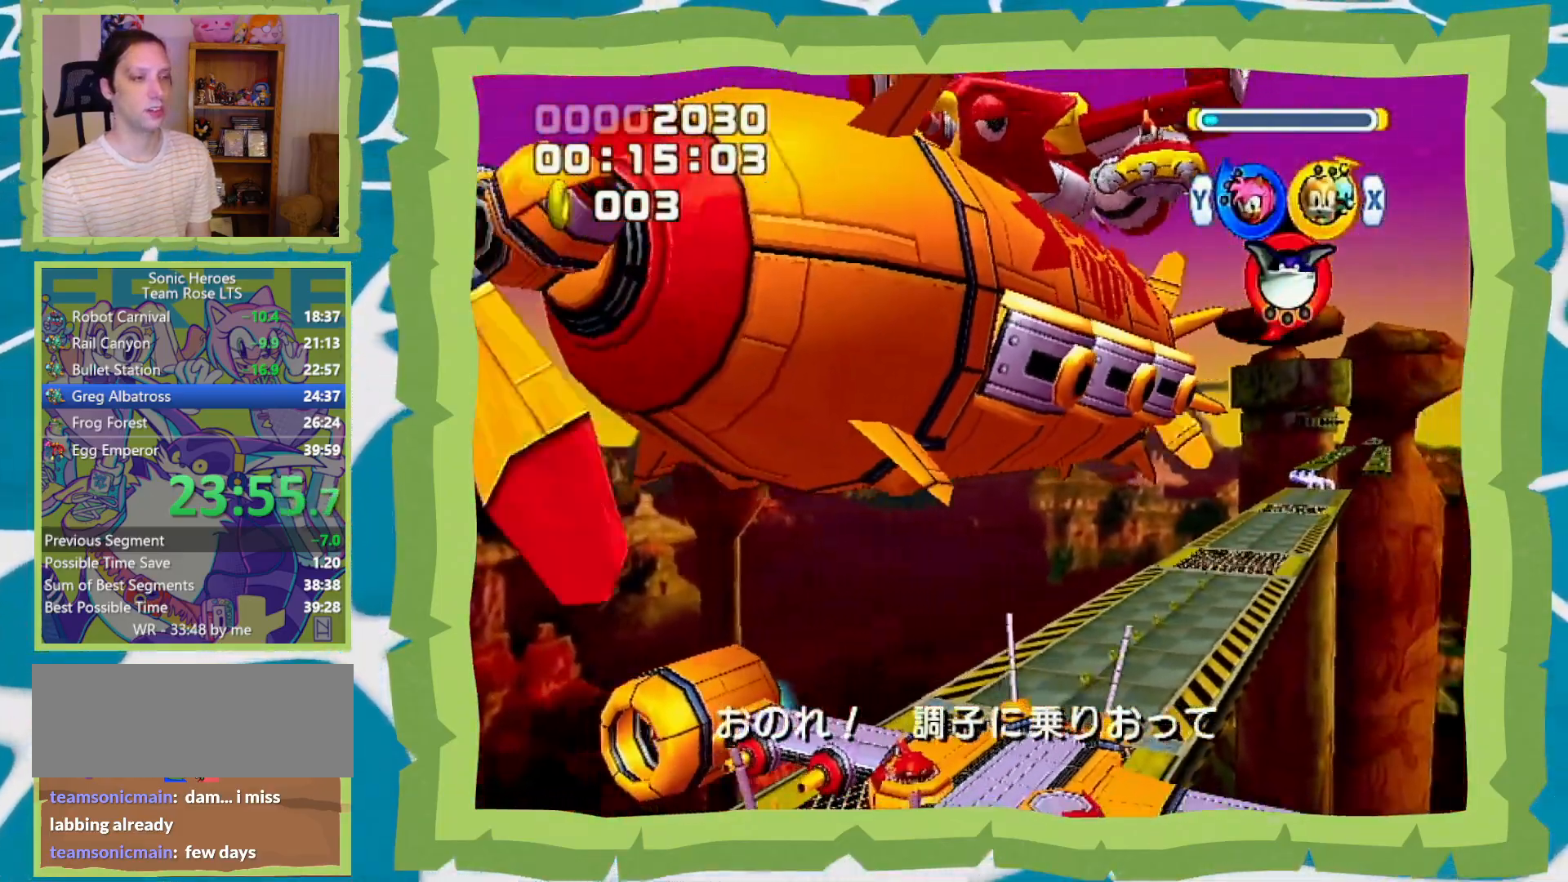
{"buttons": [], "left_stick": "down", "right_stick": "center", "events": []}
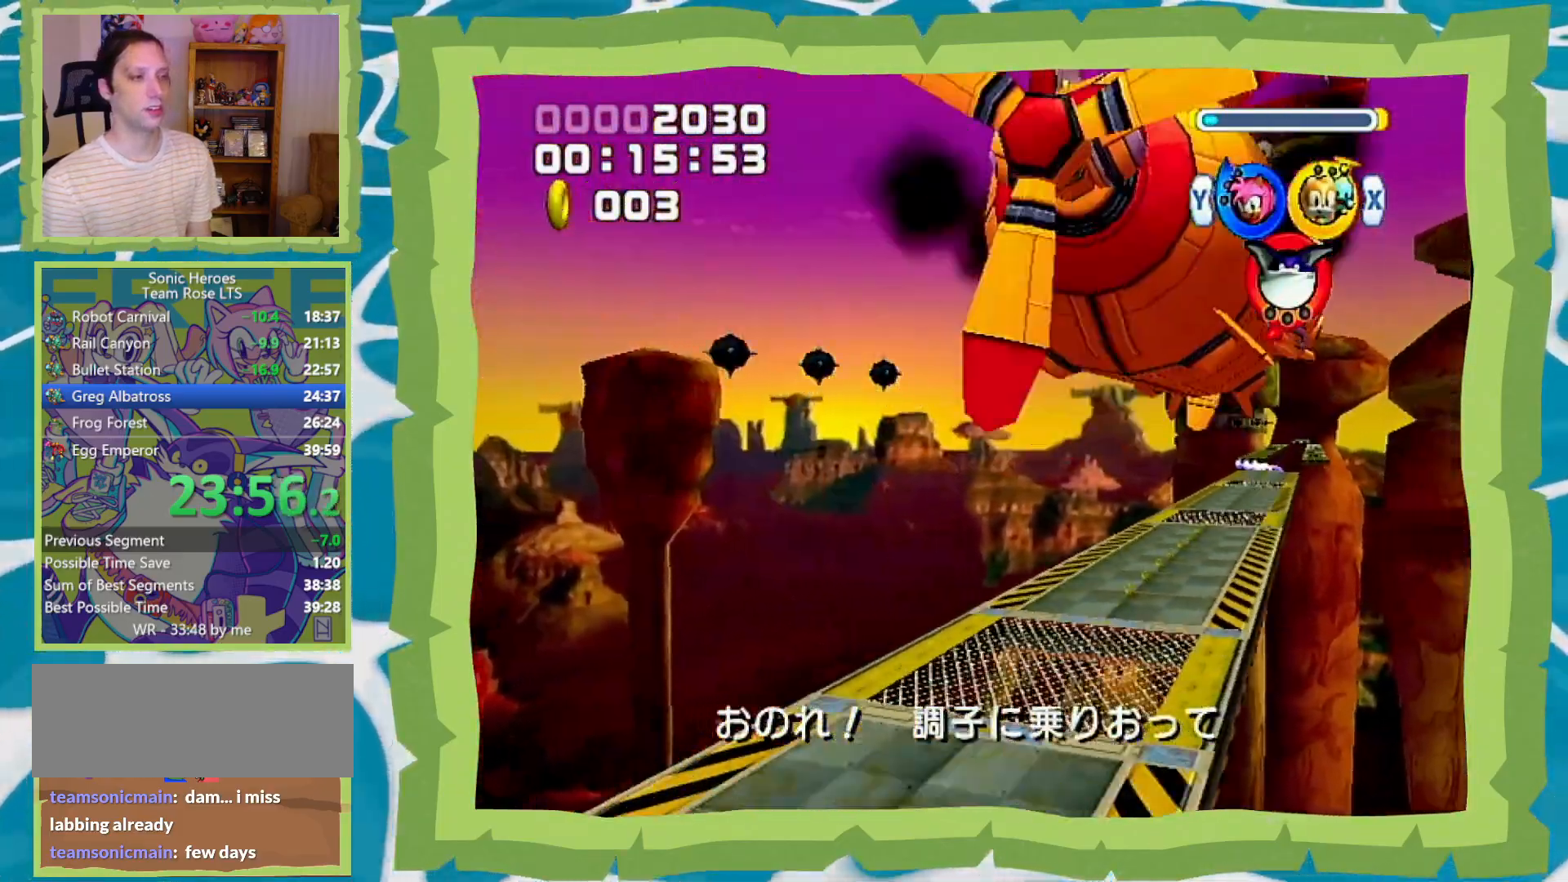
{"buttons": [], "left_stick": "down", "right_stick": "center", "events": [[217, "A", "down"], [250, "A", "up"], [317, "A", "down"], [417, "A", "up"], [483, "B", "down"], [500, "B", "up"]]}
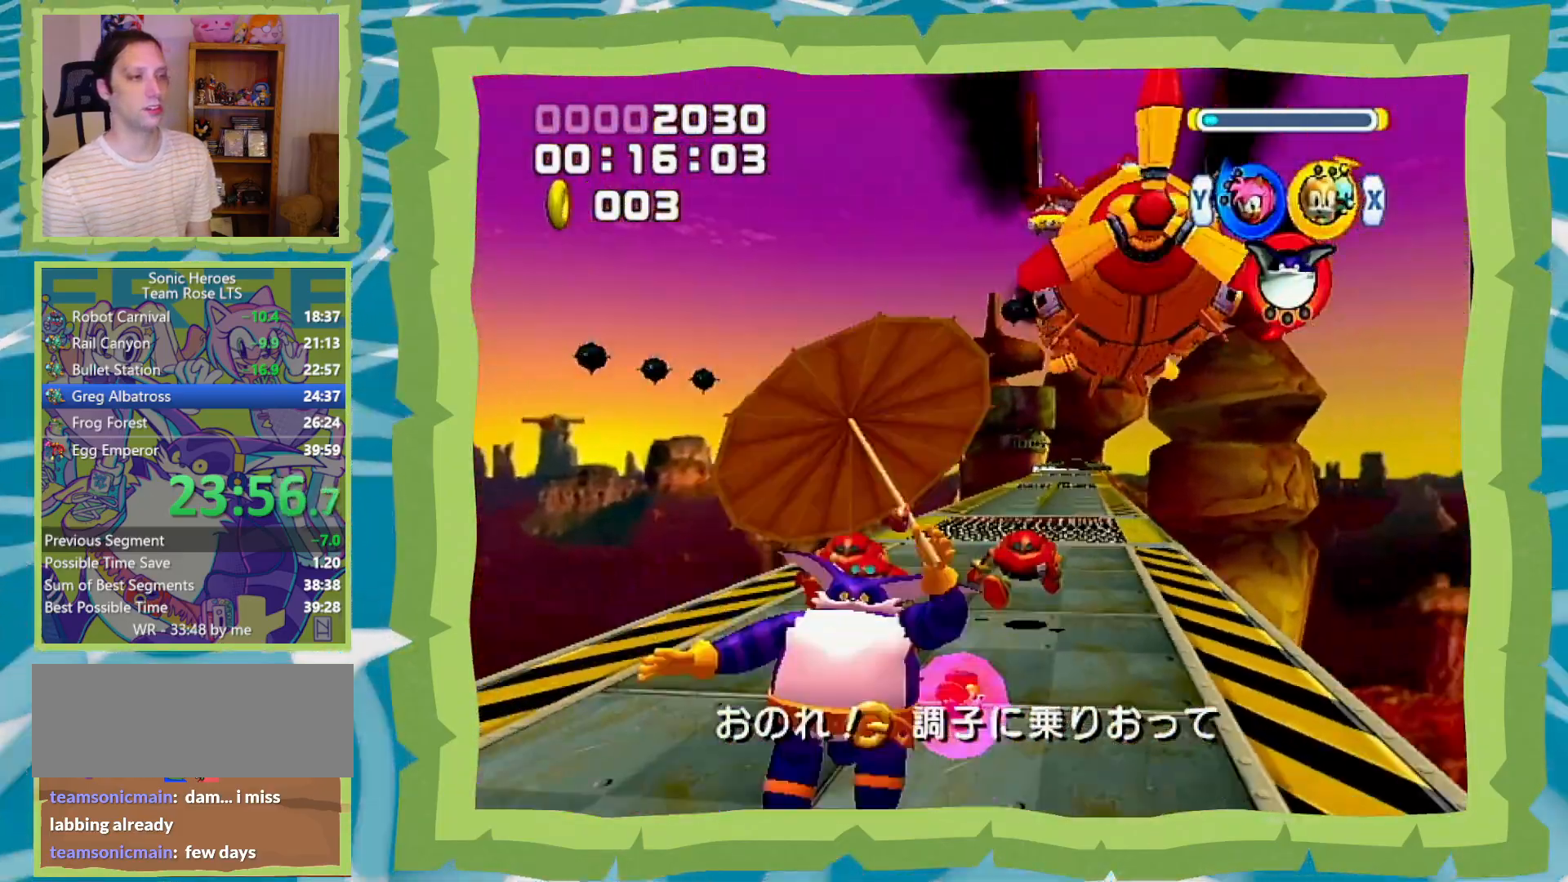
{"buttons": [], "left_stick": "down", "right_stick": "center", "events": [[67, "Y", "down"], [133, "Y", "up"]]}
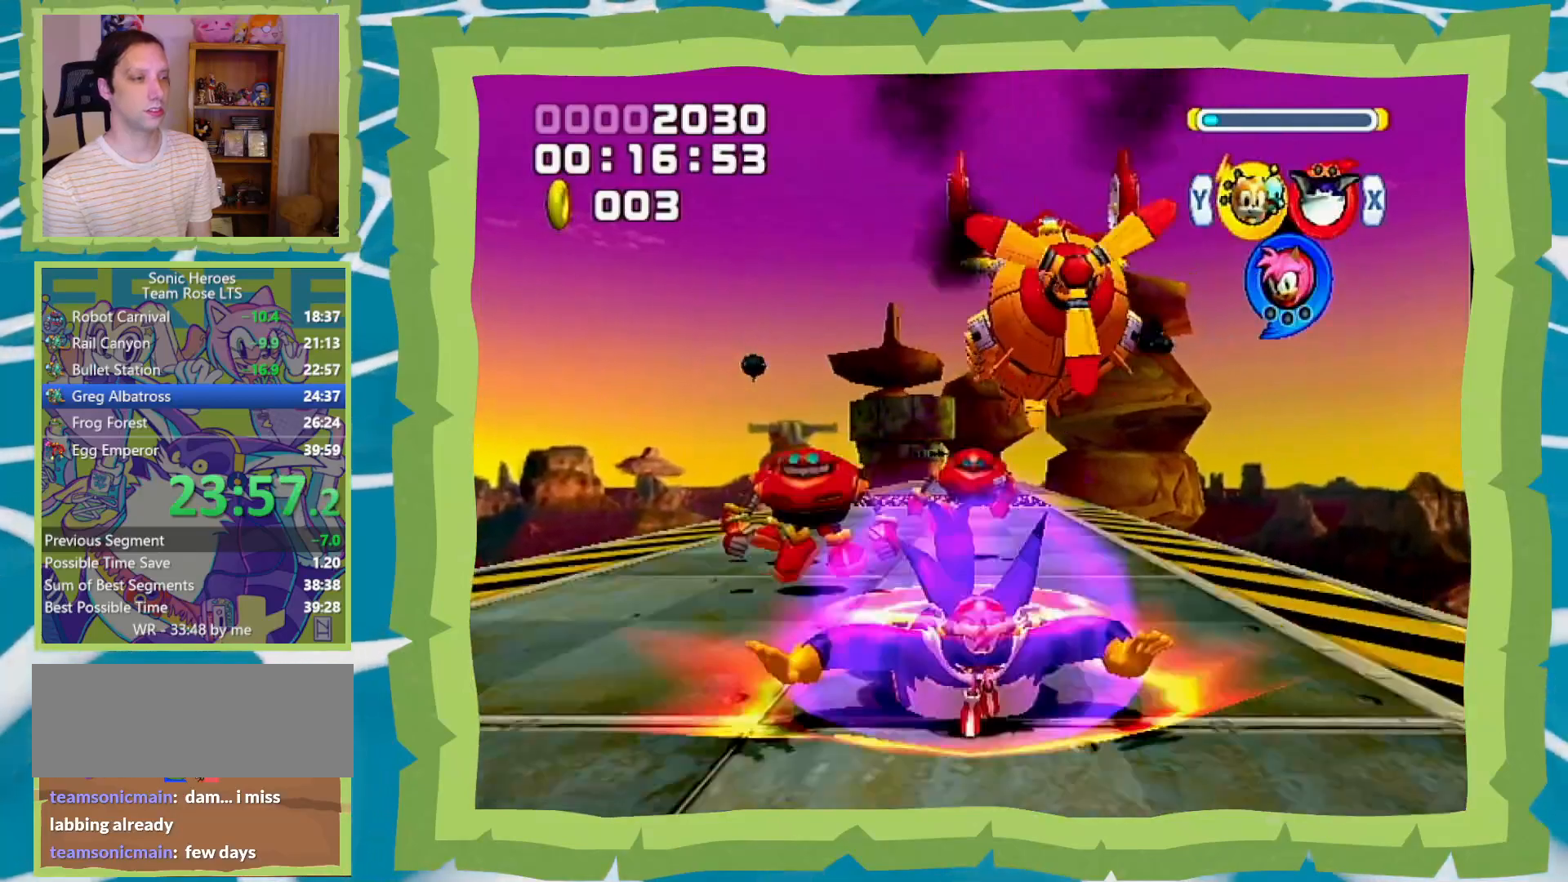
{"buttons": [], "left_stick": "down", "right_stick": "center", "events": []}
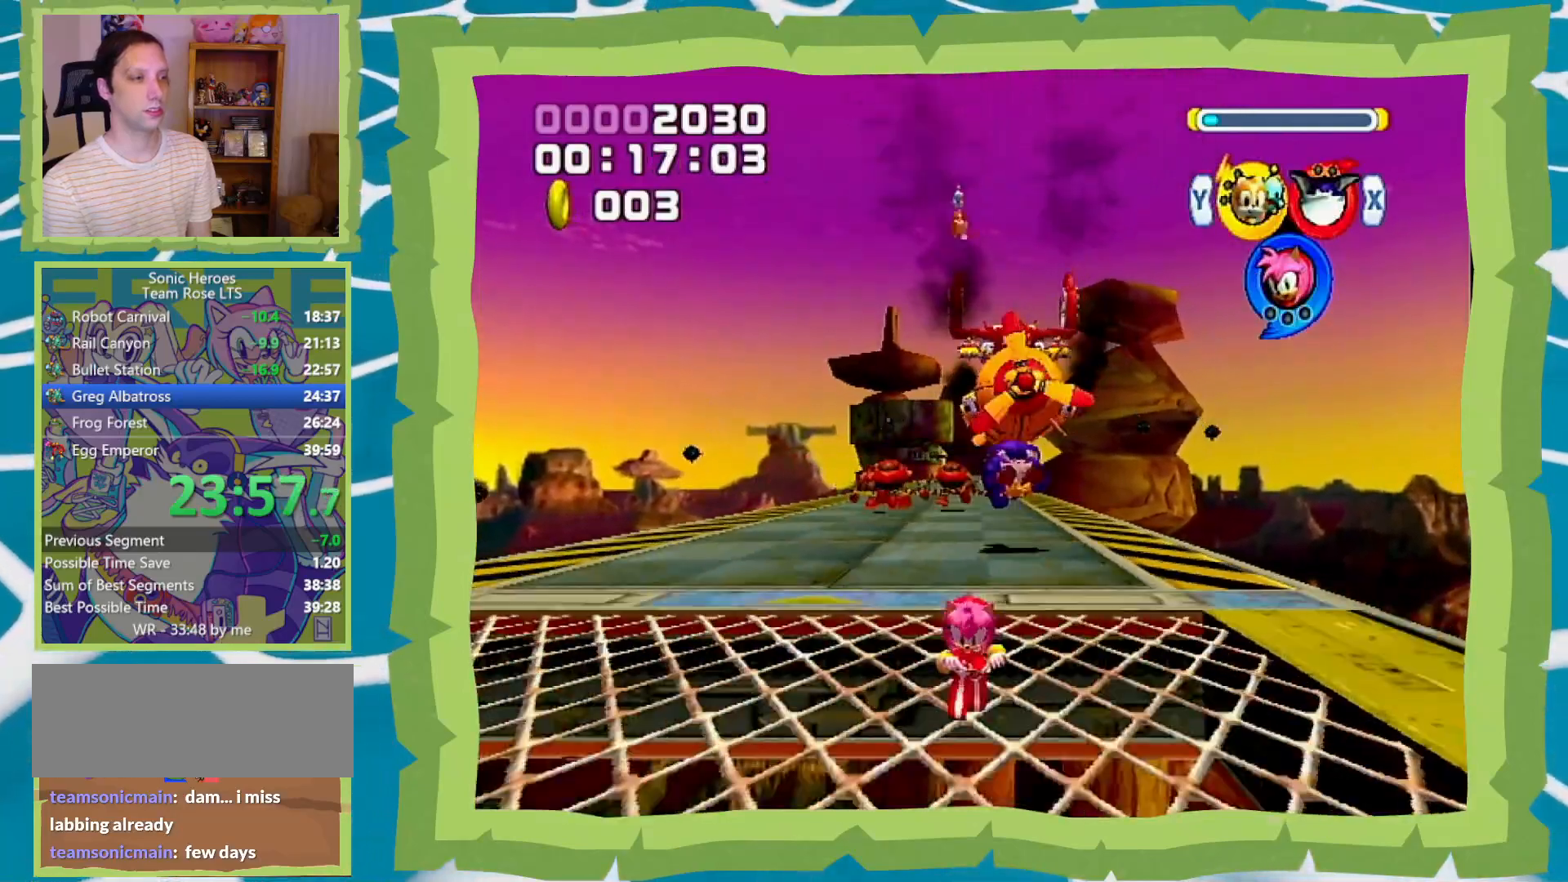
{"buttons": [], "left_stick": "center", "right_stick": "center", "events": [[117, "X", "down"], [217, "X", "up"], [300, "B", "down"], [300, "left_stick", "center"], [400, "B", "up"]]}
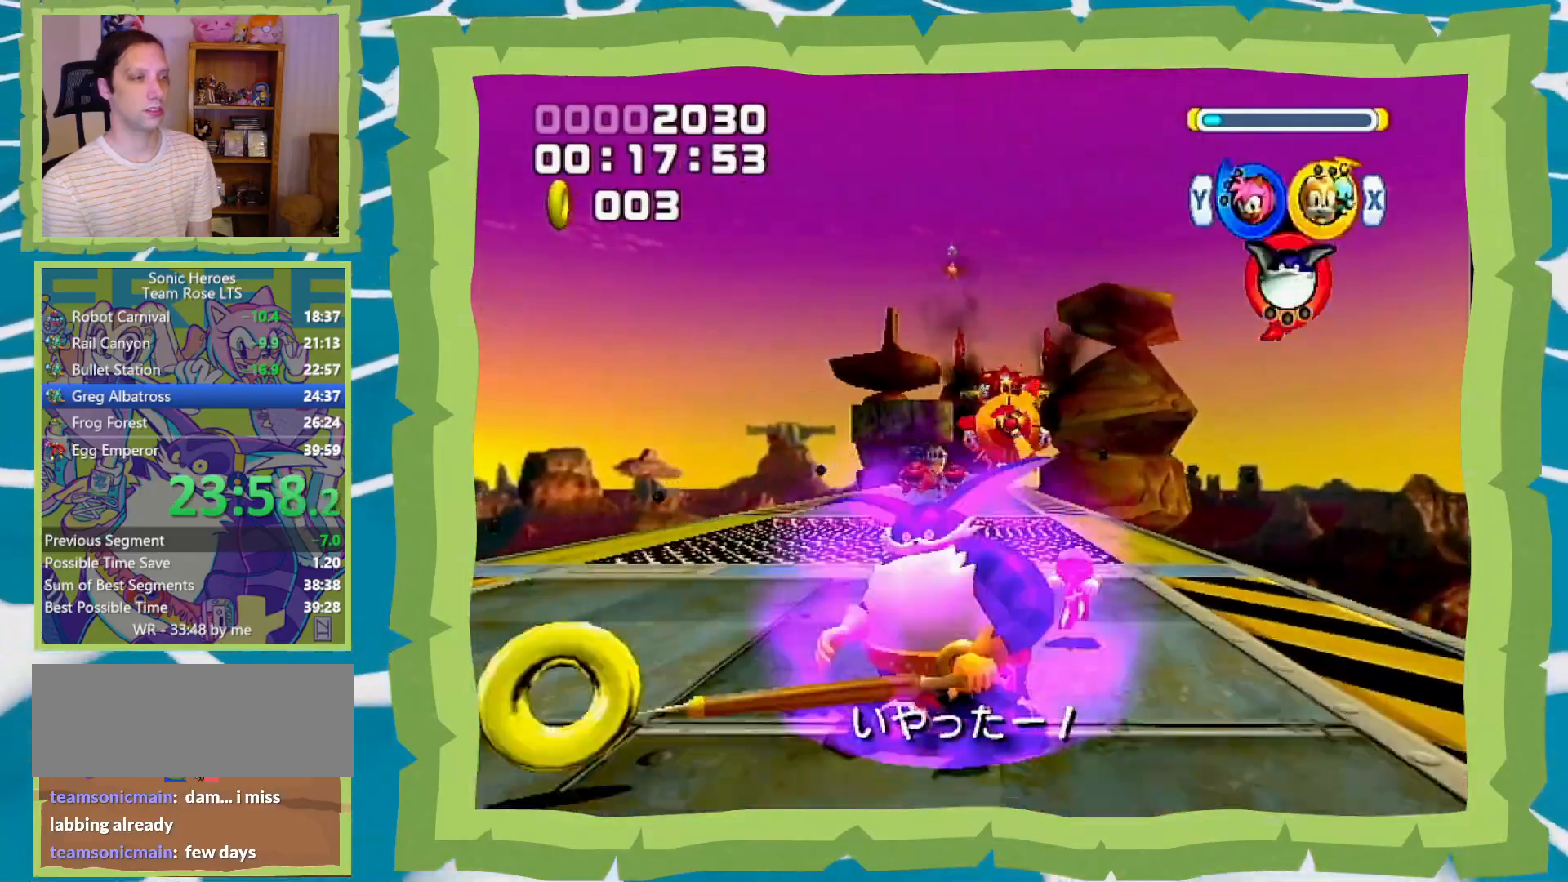
{"buttons": ["B"], "left_stick": "down", "right_stick": "center", "events": [[300, "left_stick", "down"], [500, "B", "down"]]}
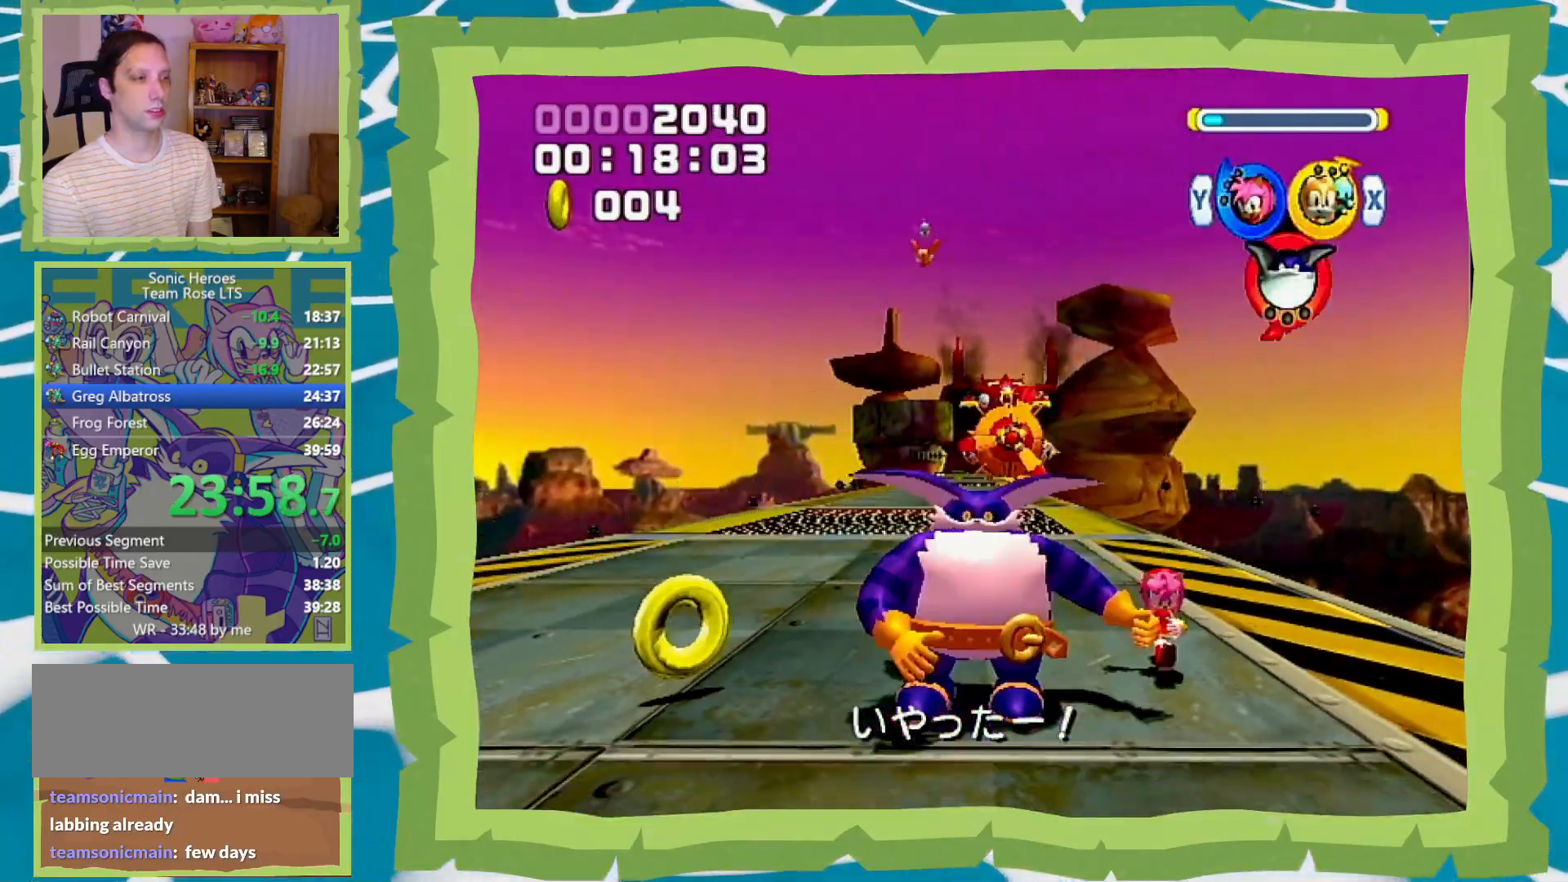
{"buttons": [], "left_stick": "down-left", "right_stick": "center", "events": [[50, "B", "up"], [150, "left_stick", "center"], [283, "left_stick", "down"], [483, "left_stick", "down-left"]]}
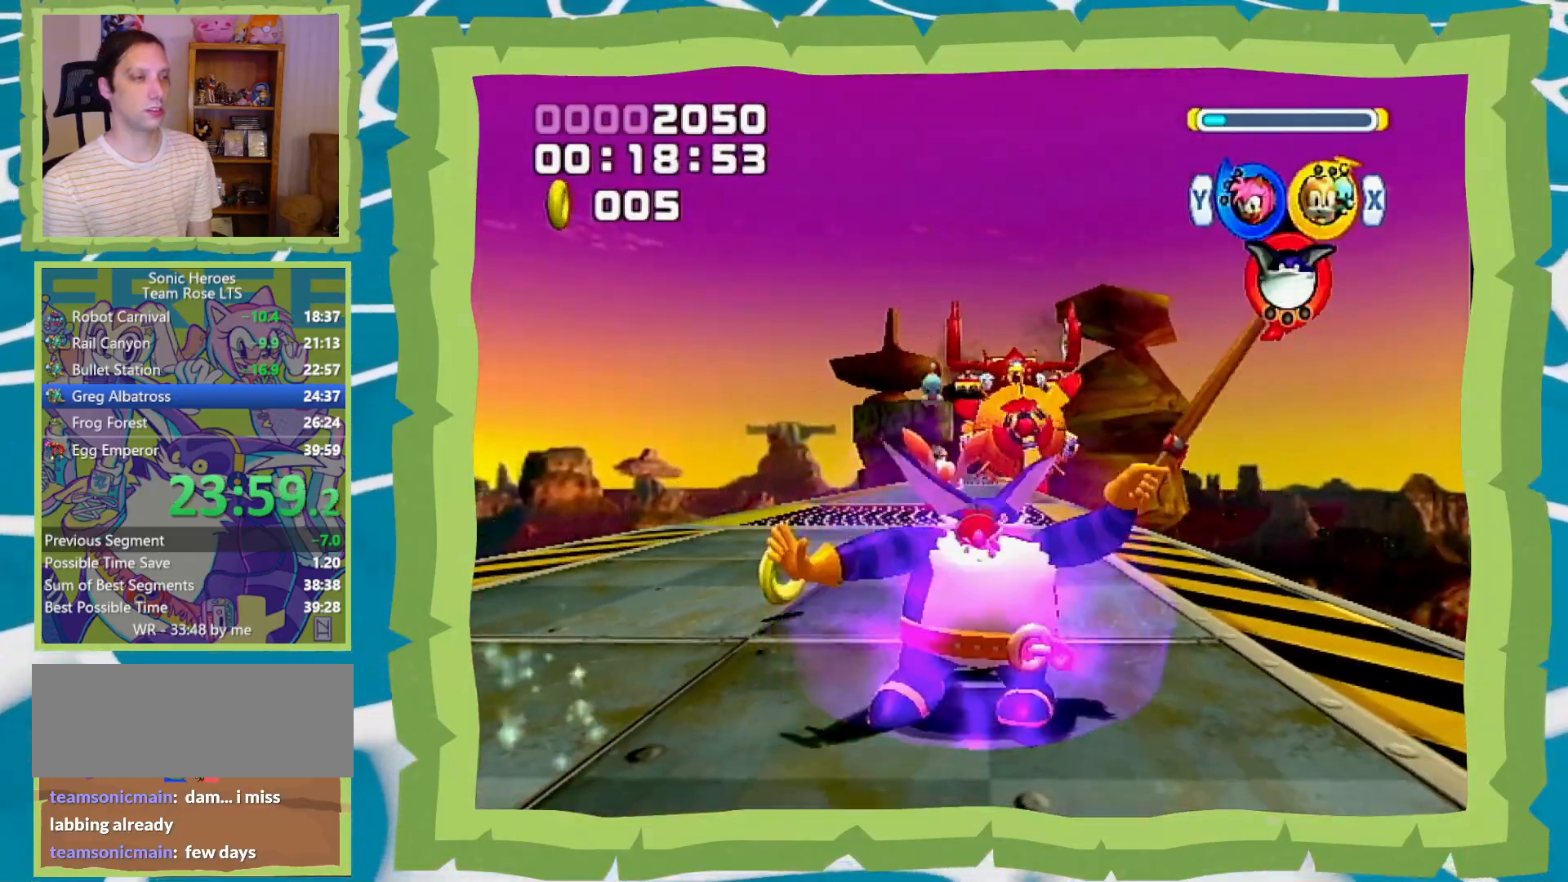
{"buttons": [], "left_stick": "up", "right_stick": "center", "events": [[117, "left_stick", "up-left"], [217, "left_stick", "up"]]}